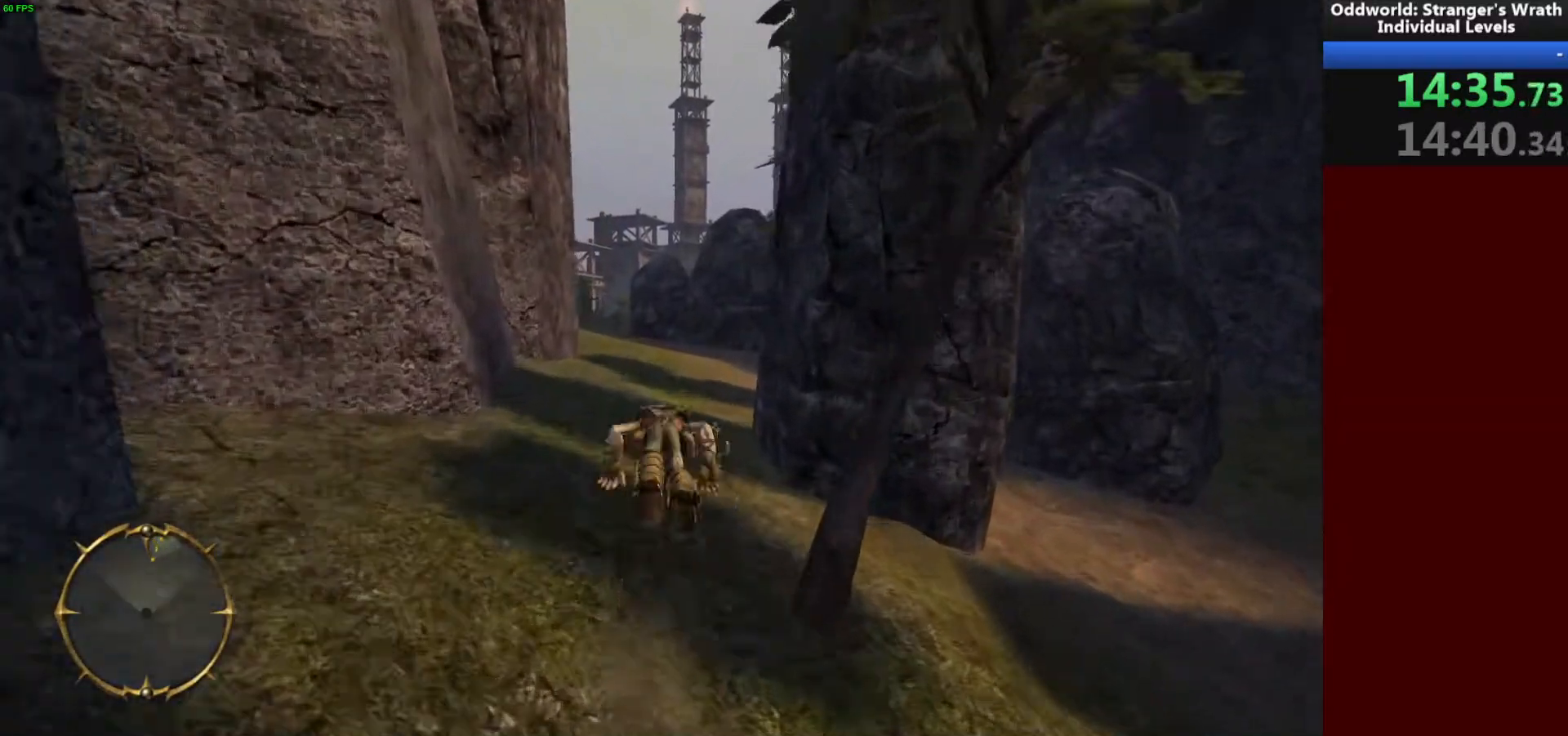
Gameplay with keyboard and mouse; each line is a JSON object with the keys and mouse buttons held at the frame after it. "events" lists presses ("down") and releases ("up") of "a", "ctrl", "d", "e", "f", "q", "r", "s", "shift", "space", "tab", "w", "mouse_left", "mouse_wheel", "mouse_right", "mouse_mb4" and "mouse_mb5" between this image and that frame as [ms after this image, input, new state], when the widget could be followed in between. "mouse_left", "mouse_wheel", "mouse_right", "mouse_mb4", "mouse_mb5" = the "left", "wheel", "right", "mb4", "mb5" buttons of the "mouse" list. No other keys are recorded. "wheel" means that the mouse wheel is clicked or scrolled. Mouse movement is not recorded.
{"keys": ["w"], "mouse": [], "events": []}
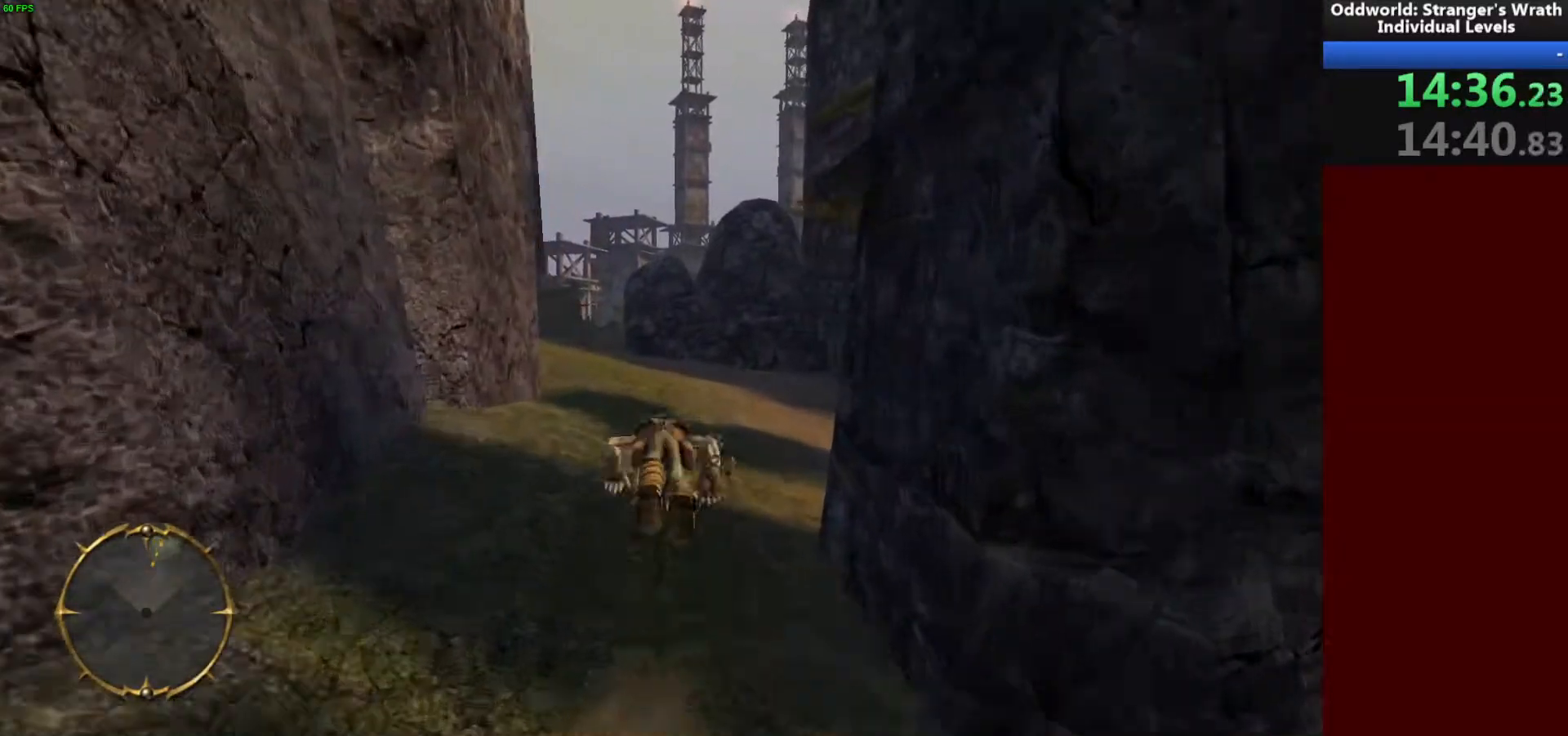
{"keys": ["w"], "mouse": [], "events": []}
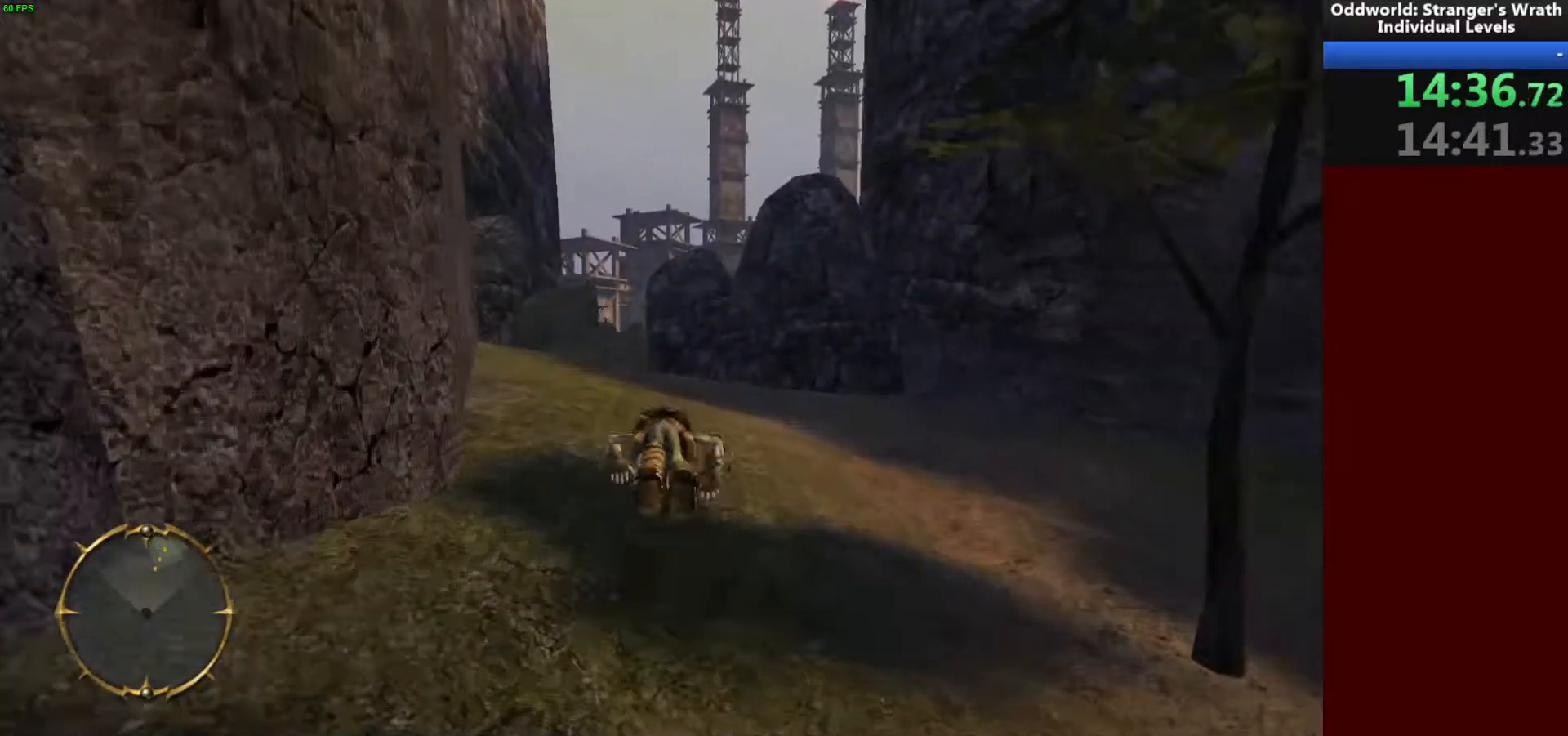
{"keys": ["w"], "mouse": [], "events": []}
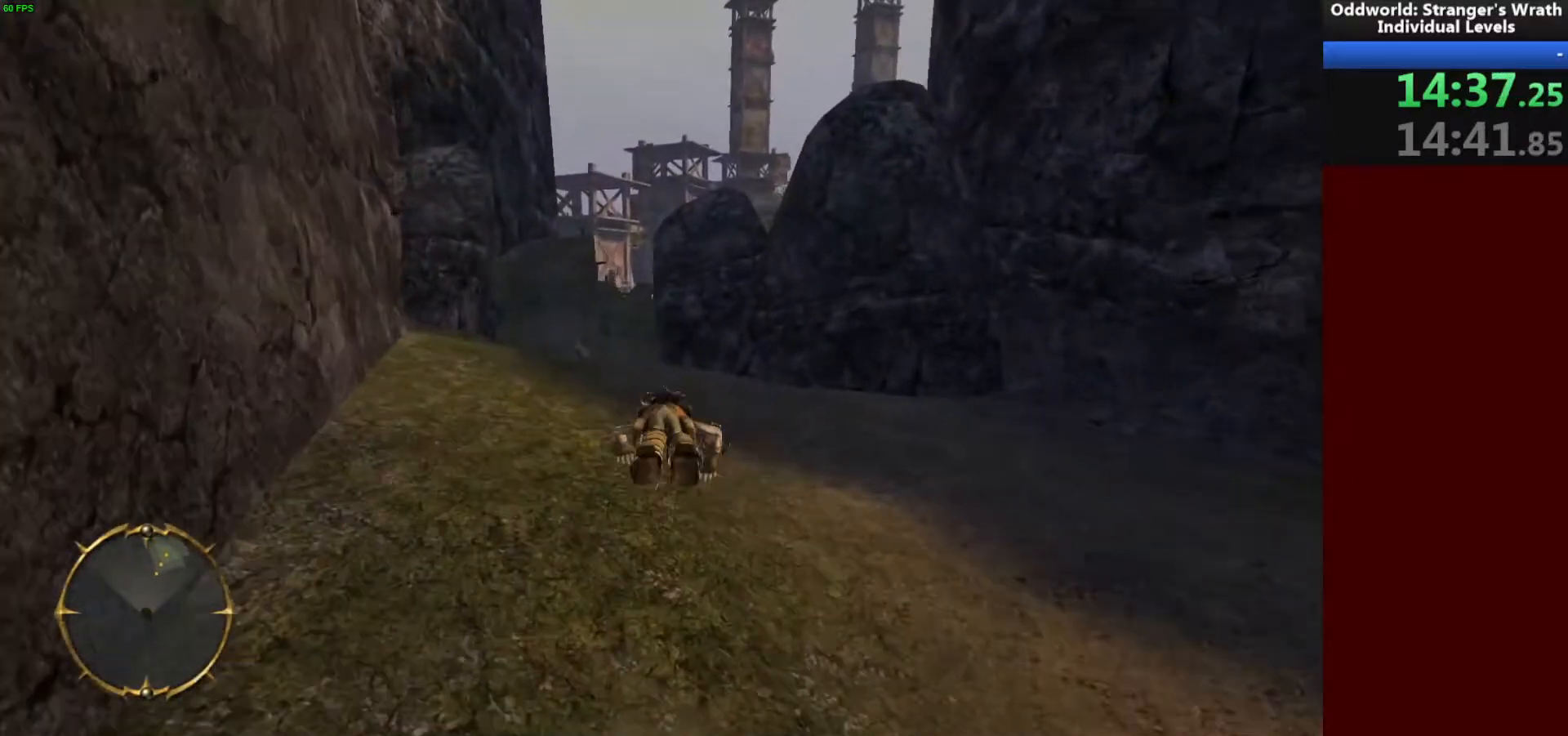
{"keys": ["w"], "mouse": [], "events": []}
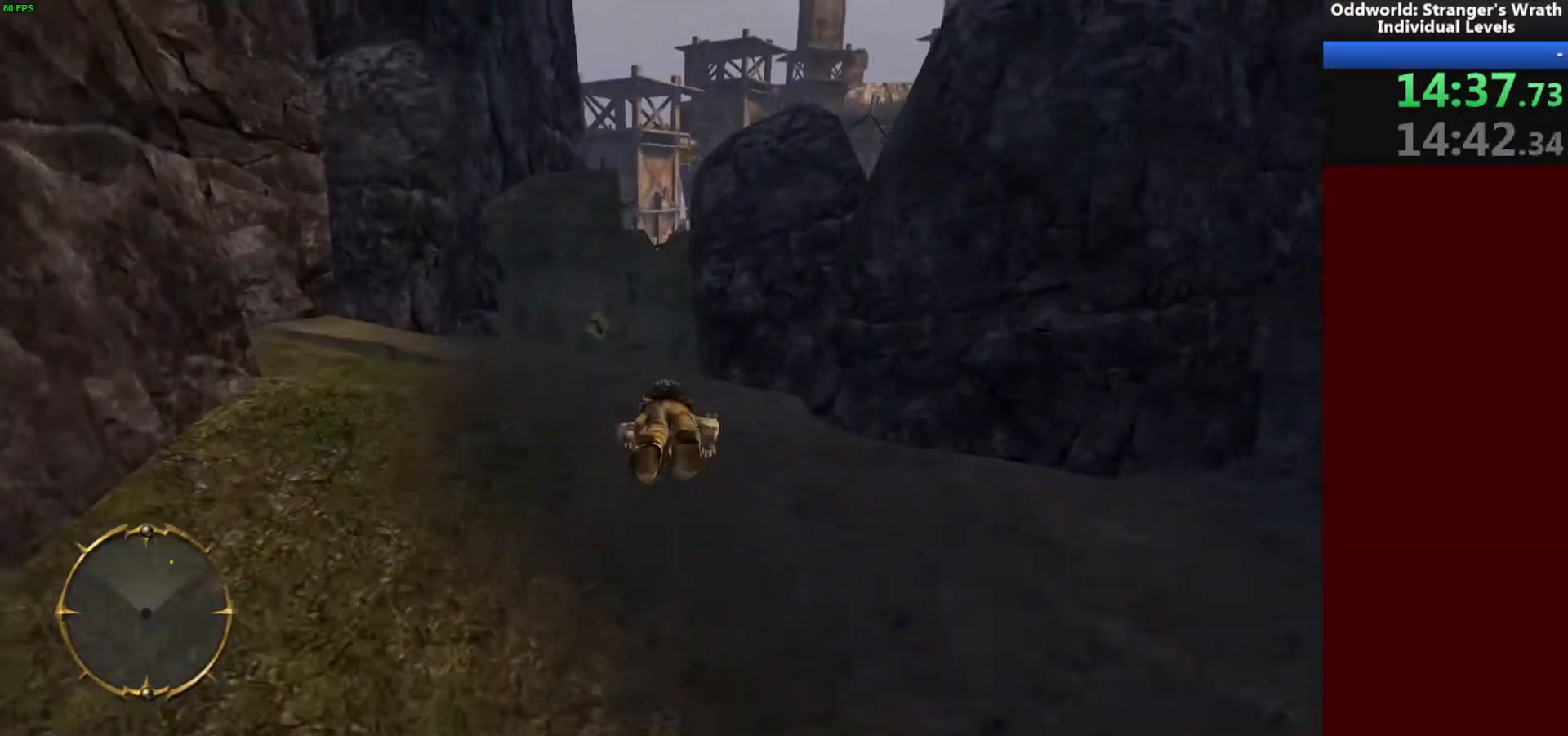
{"keys": ["w"], "mouse": [], "events": []}
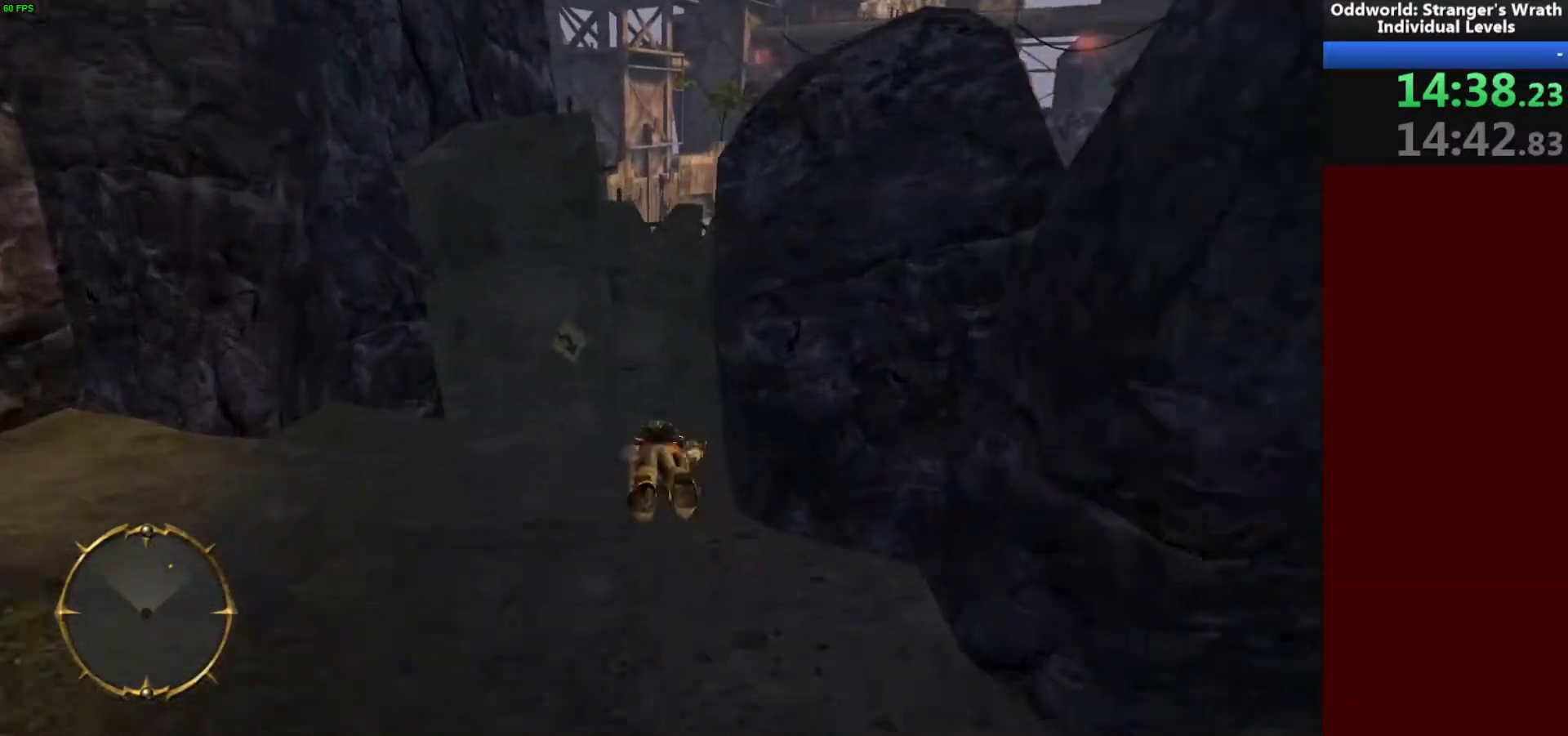
{"keys": ["d", "w"], "mouse": [], "events": [[167, "d", "down"], [200, "w", "up"], [367, "w", "down"]]}
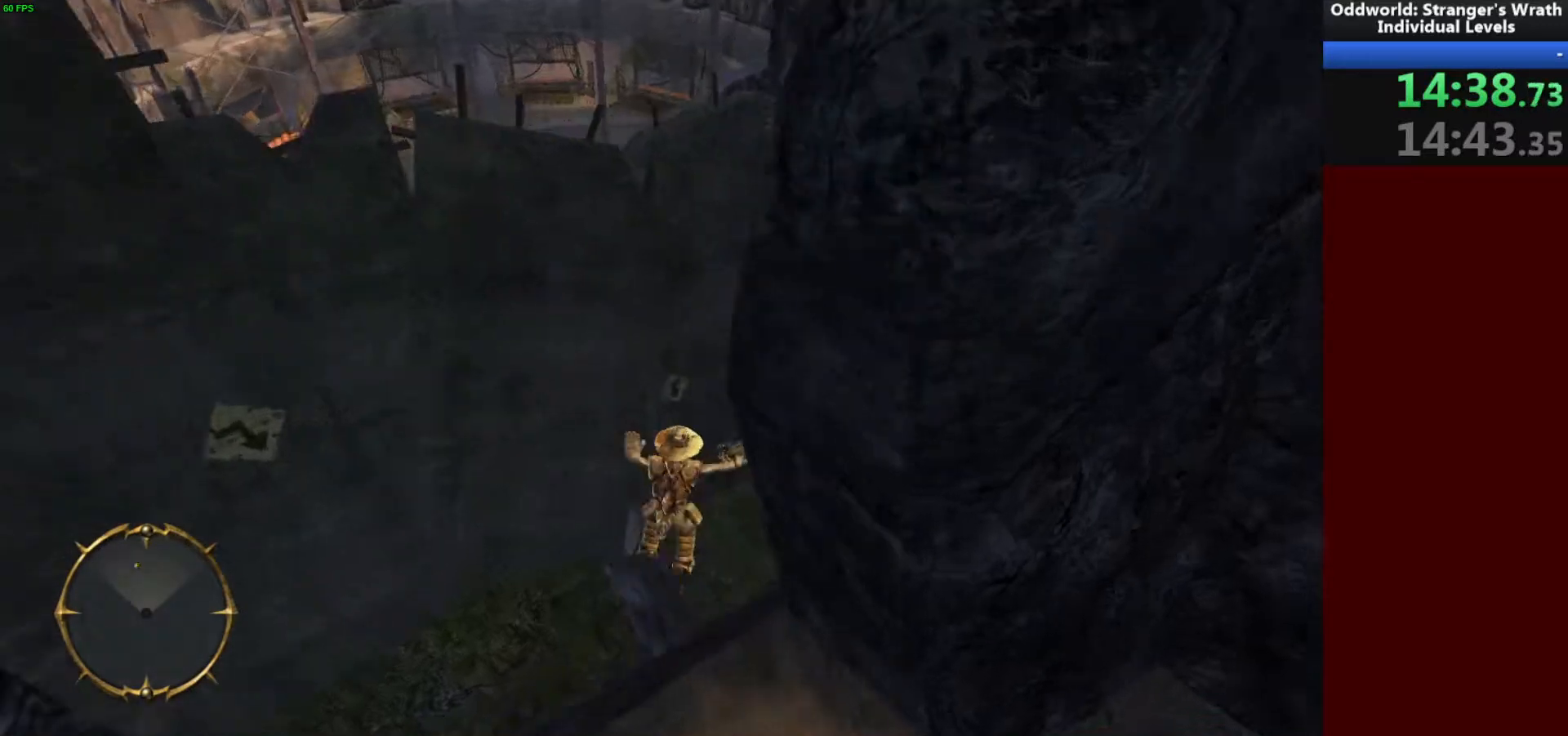
{"keys": ["a"], "mouse": [], "events": [[100, "d", "up"], [133, "a", "down"], [200, "w", "up"]]}
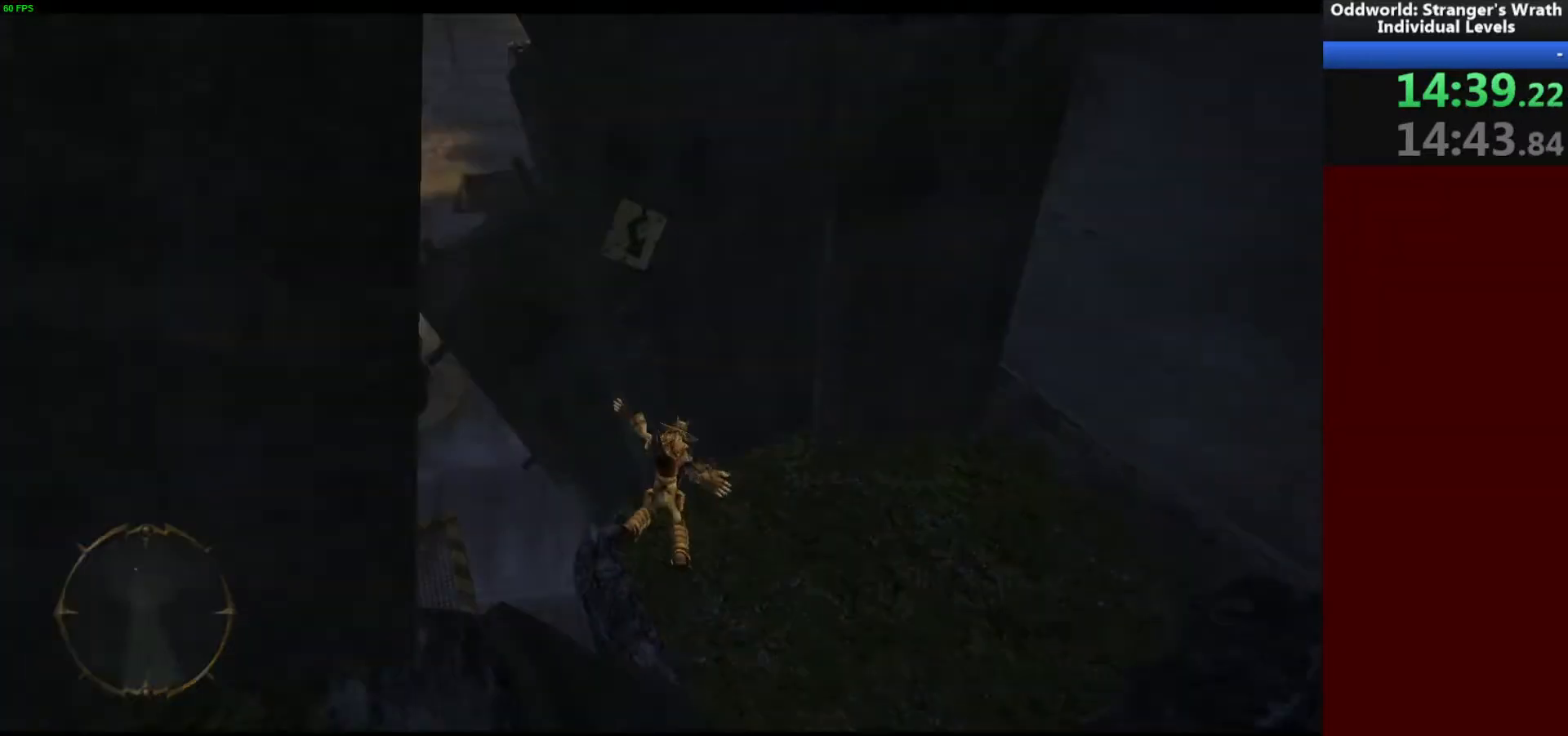
{"keys": [], "mouse": [], "events": [[133, "tab", "down"], [167, "a", "up"], [233, "tab", "up"], [333, "tab", "down"], [367, "tab", "up"], [467, "tab", "down"], [500, "tab", "up"]]}
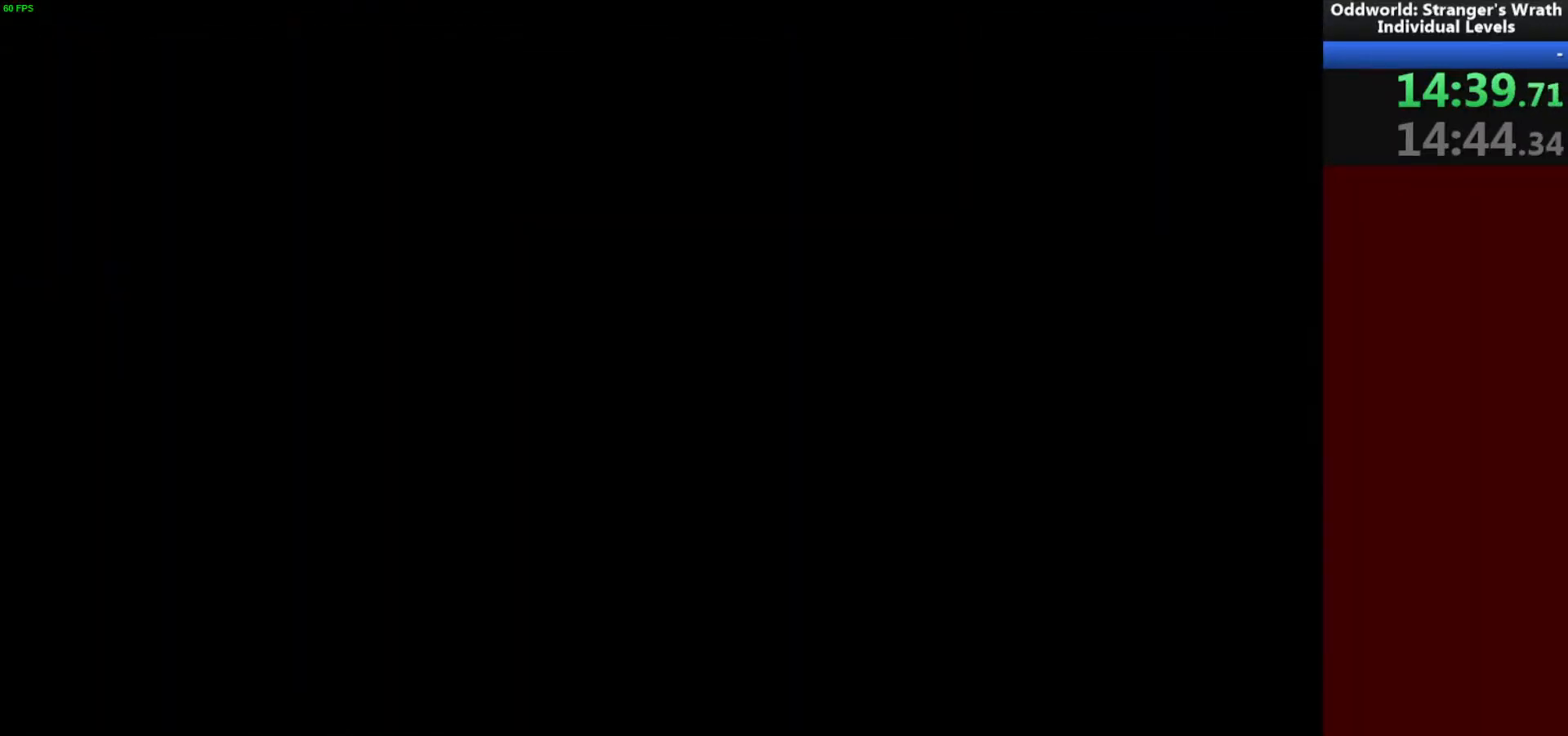
{"keys": [], "mouse": [], "events": [[100, "tab", "down"], [167, "tab", "up"], [233, "tab", "down"], [333, "tab", "up"], [400, "tab", "down"], [433, "tab", "up"]]}
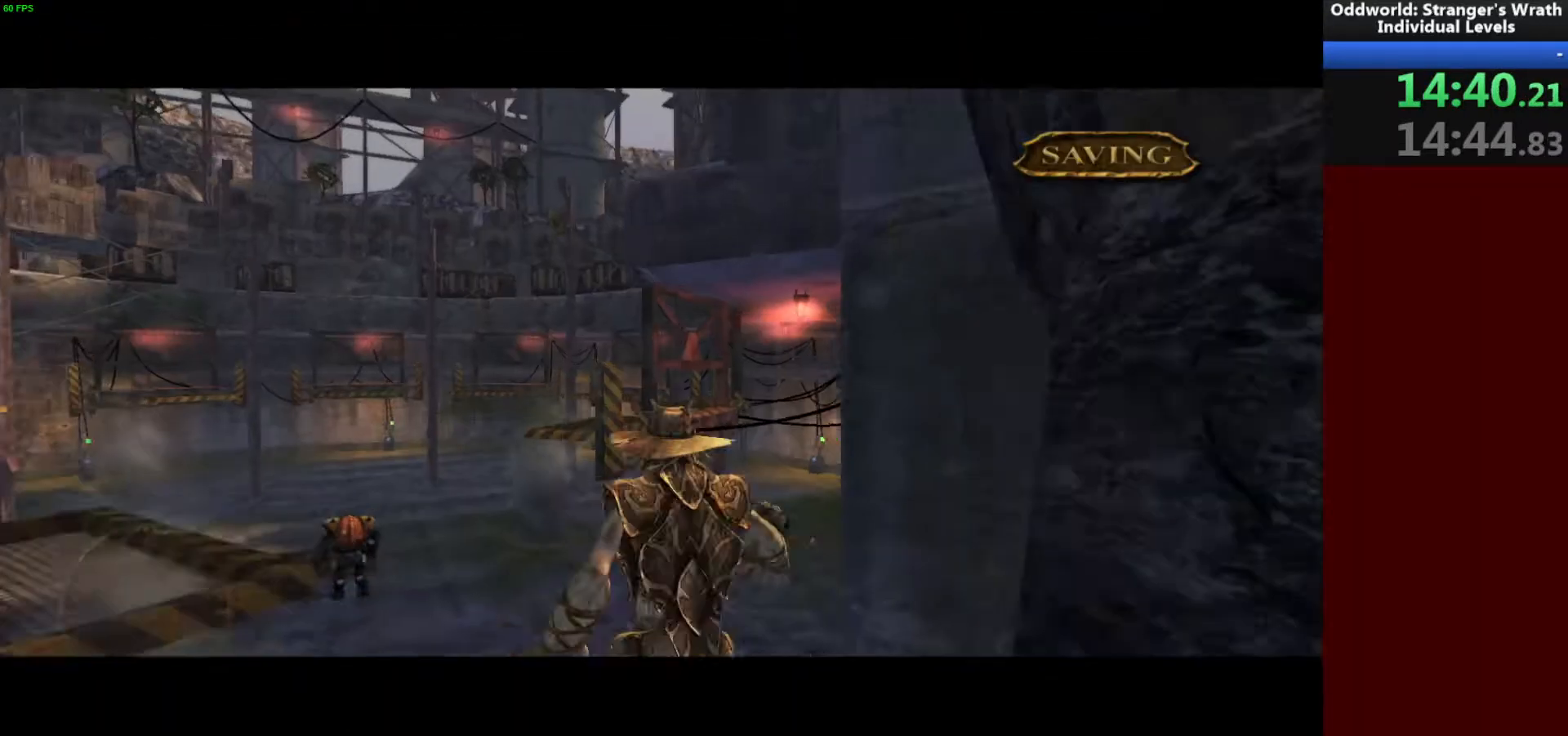
{"keys": [], "mouse": [], "events": [[33, "tab", "down"], [133, "tab", "up"], [233, "e", "down"], [333, "e", "up"]]}
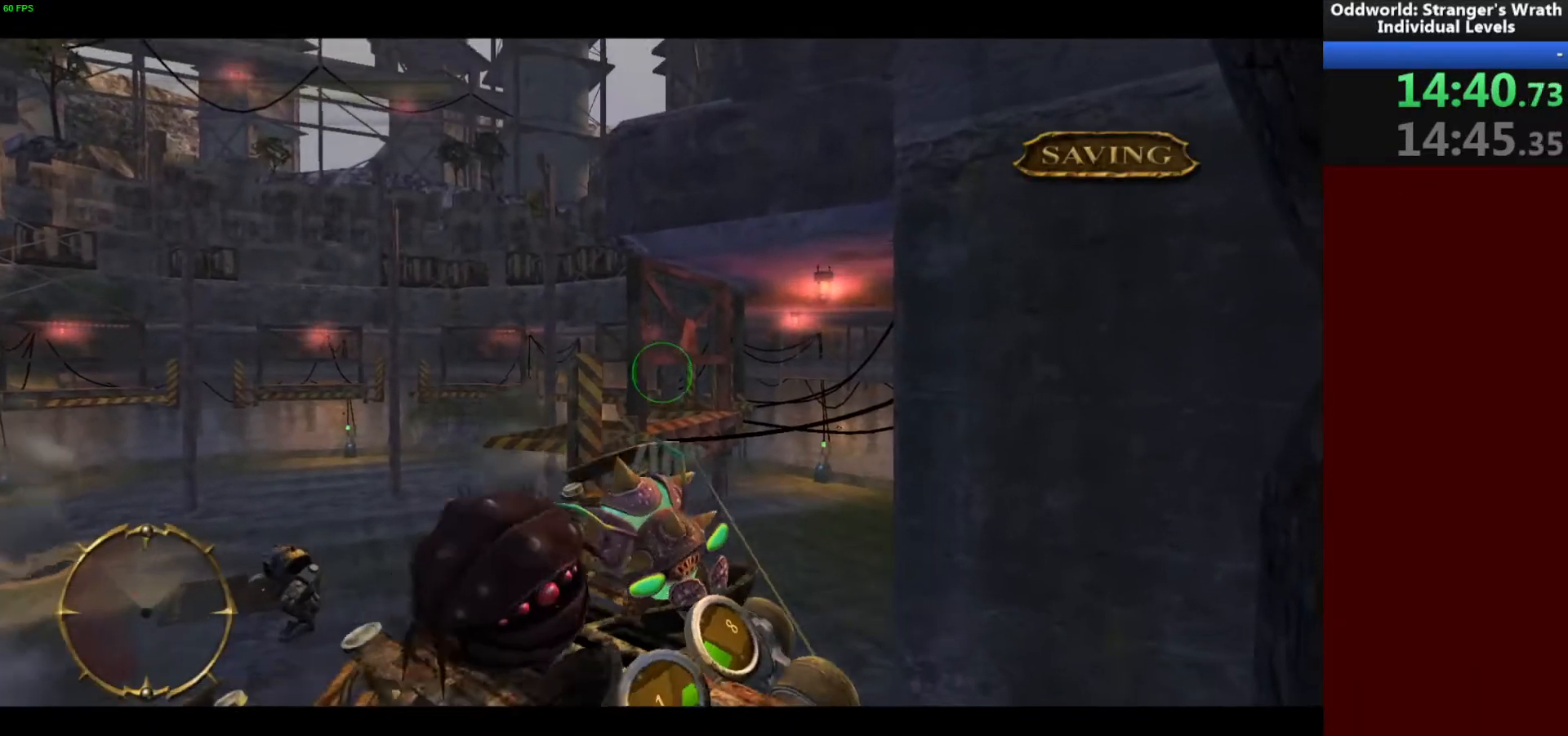
{"keys": ["w"], "mouse": [], "events": [[467, "w", "down"]]}
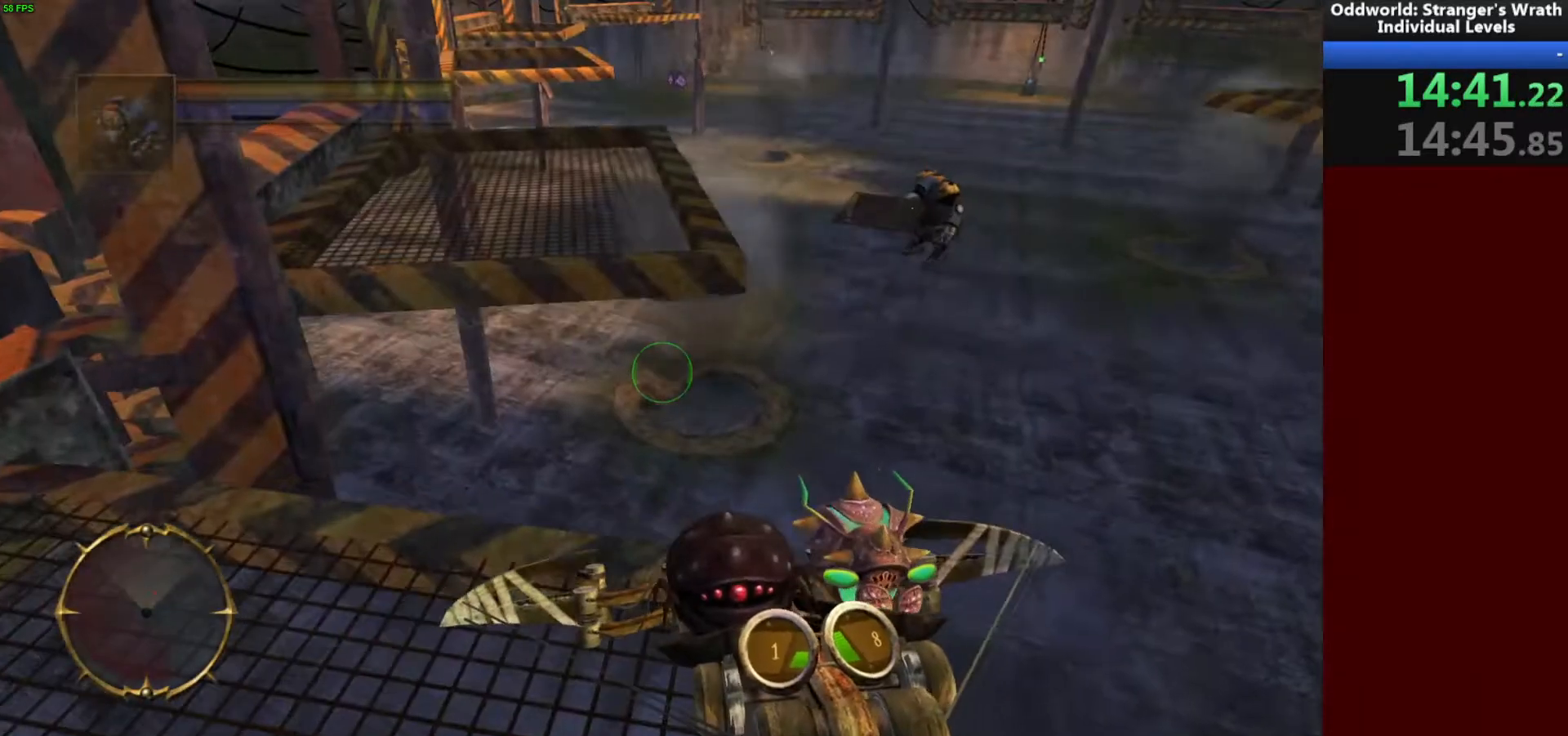
{"keys": ["d", "w"], "mouse": [], "events": [[67, "w", "up"], [400, "w", "down"], [467, "d", "down"]]}
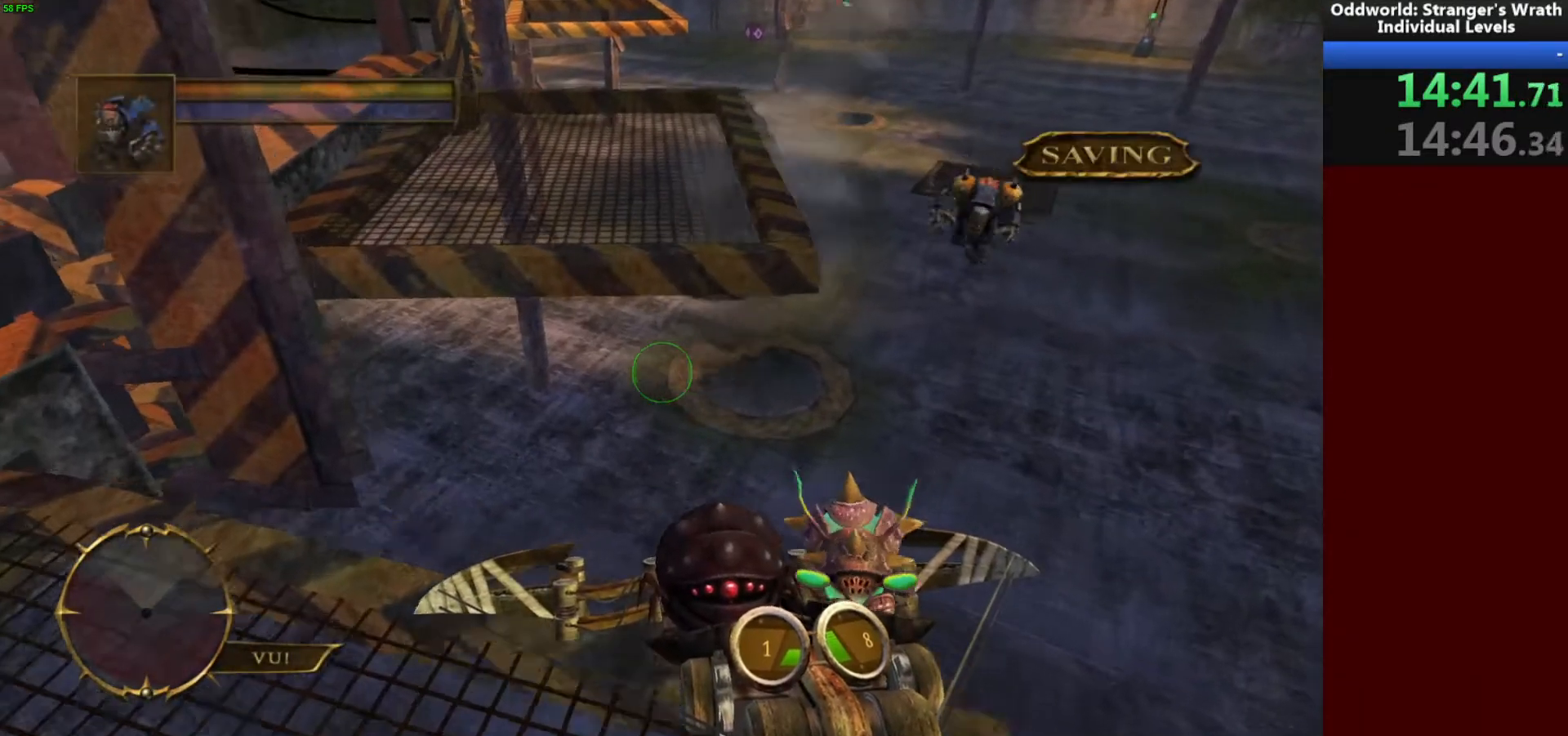
{"keys": ["d"], "mouse": [], "events": [[333, "w", "up"]]}
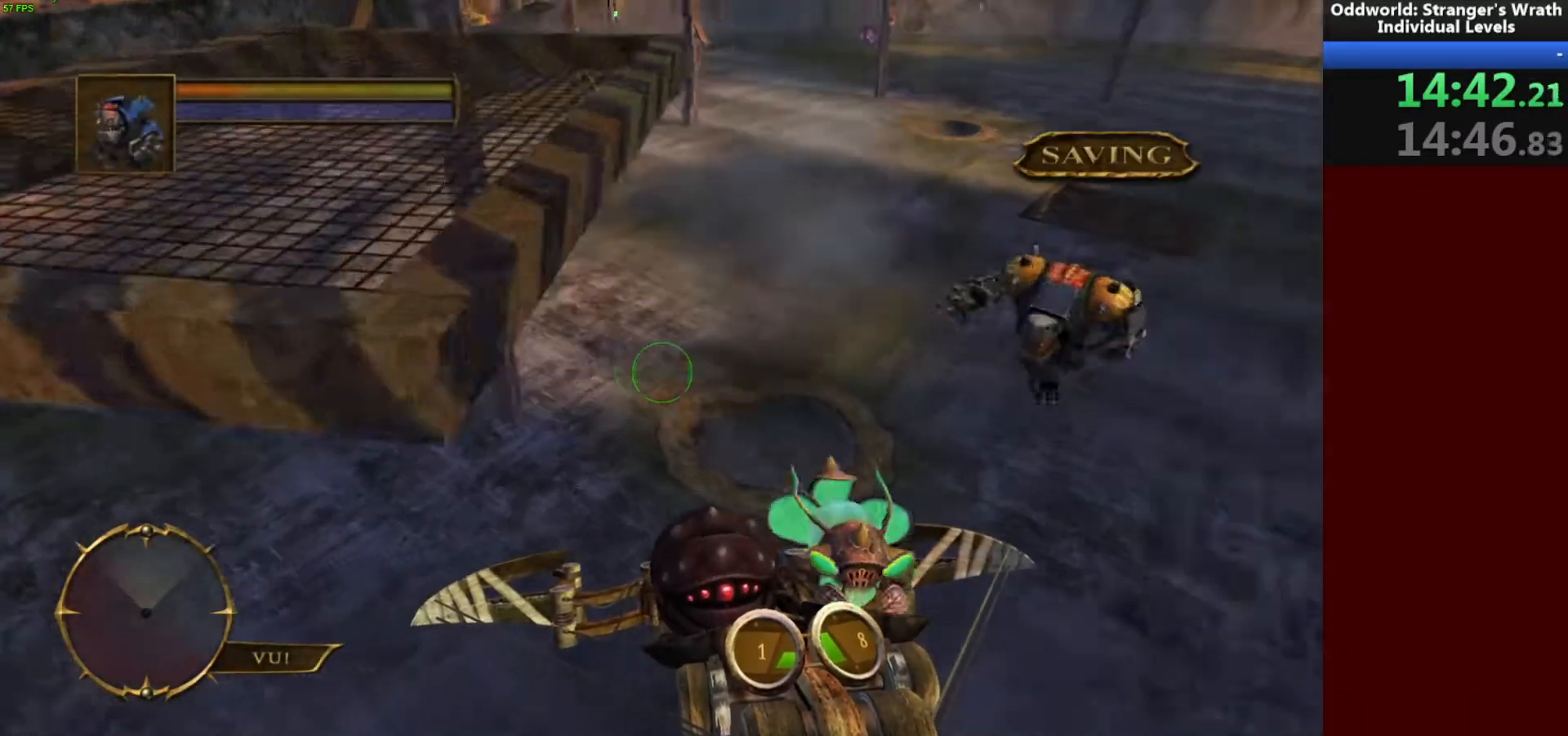
{"keys": ["d", "w"], "mouse": [], "events": [[400, "w", "down"]]}
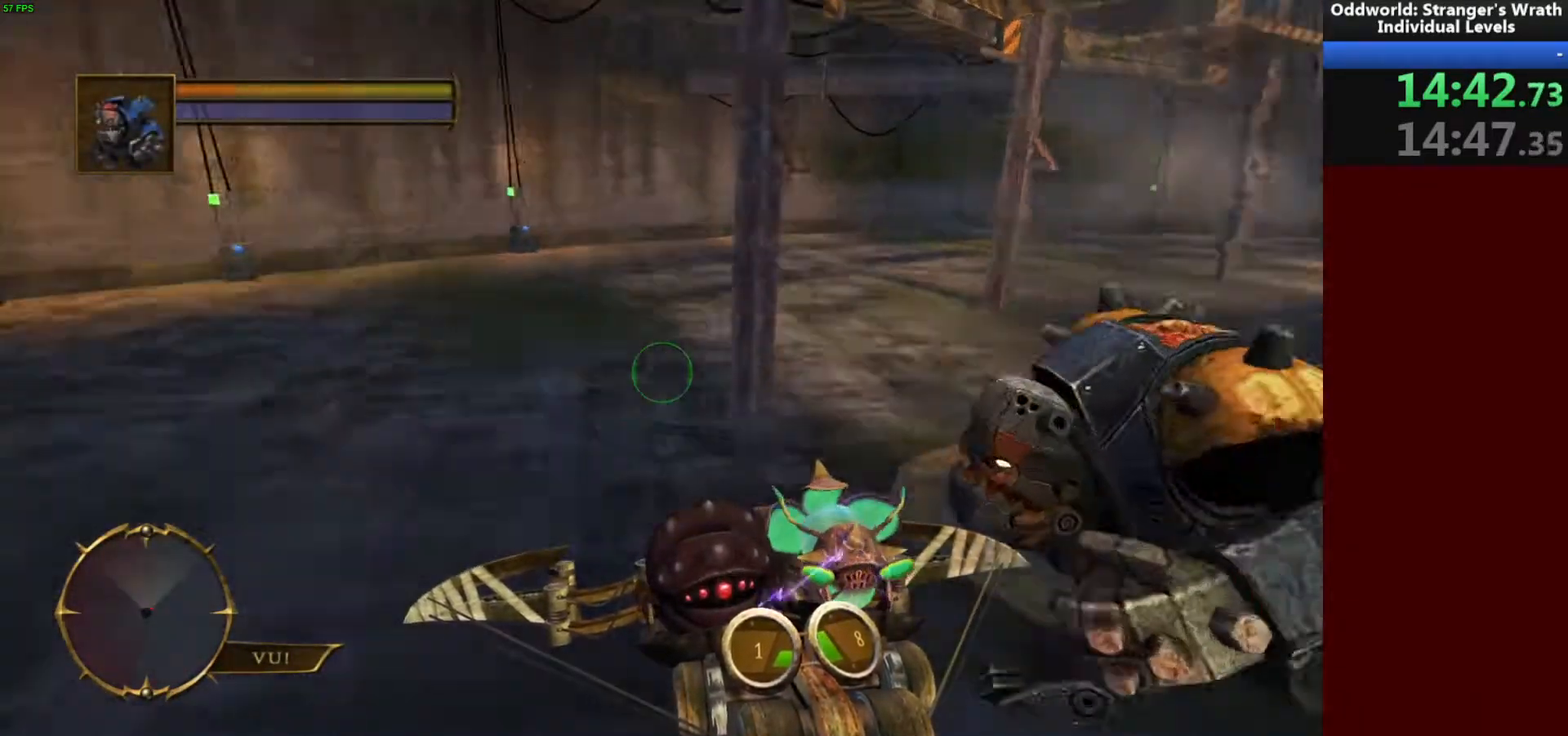
{"keys": ["w"], "mouse": [], "events": [[467, "d", "up"]]}
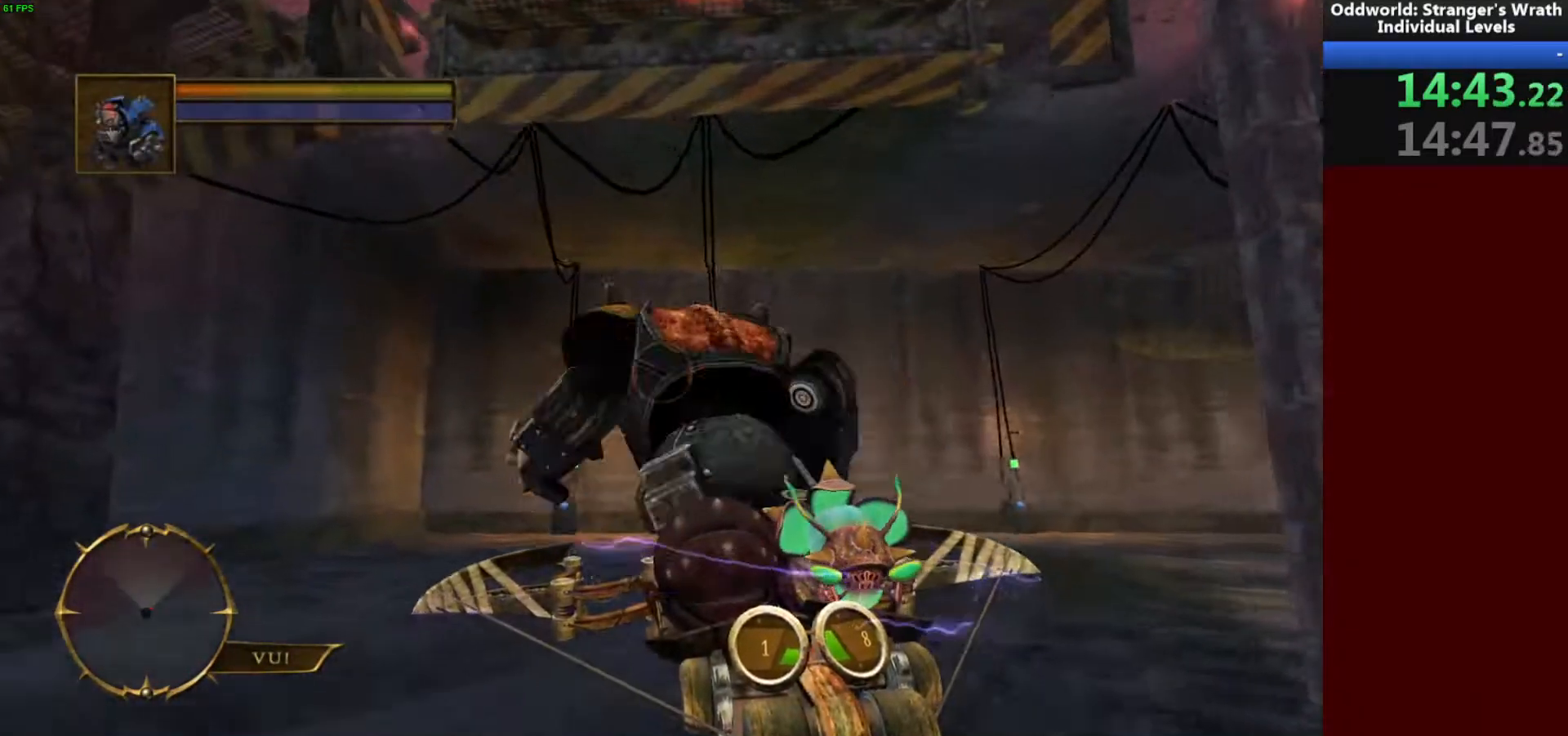
{"keys": ["w"], "mouse": ["left", "right"], "events": [[200, "mouse_left", "down"], [200, "mouse_right", "down"]]}
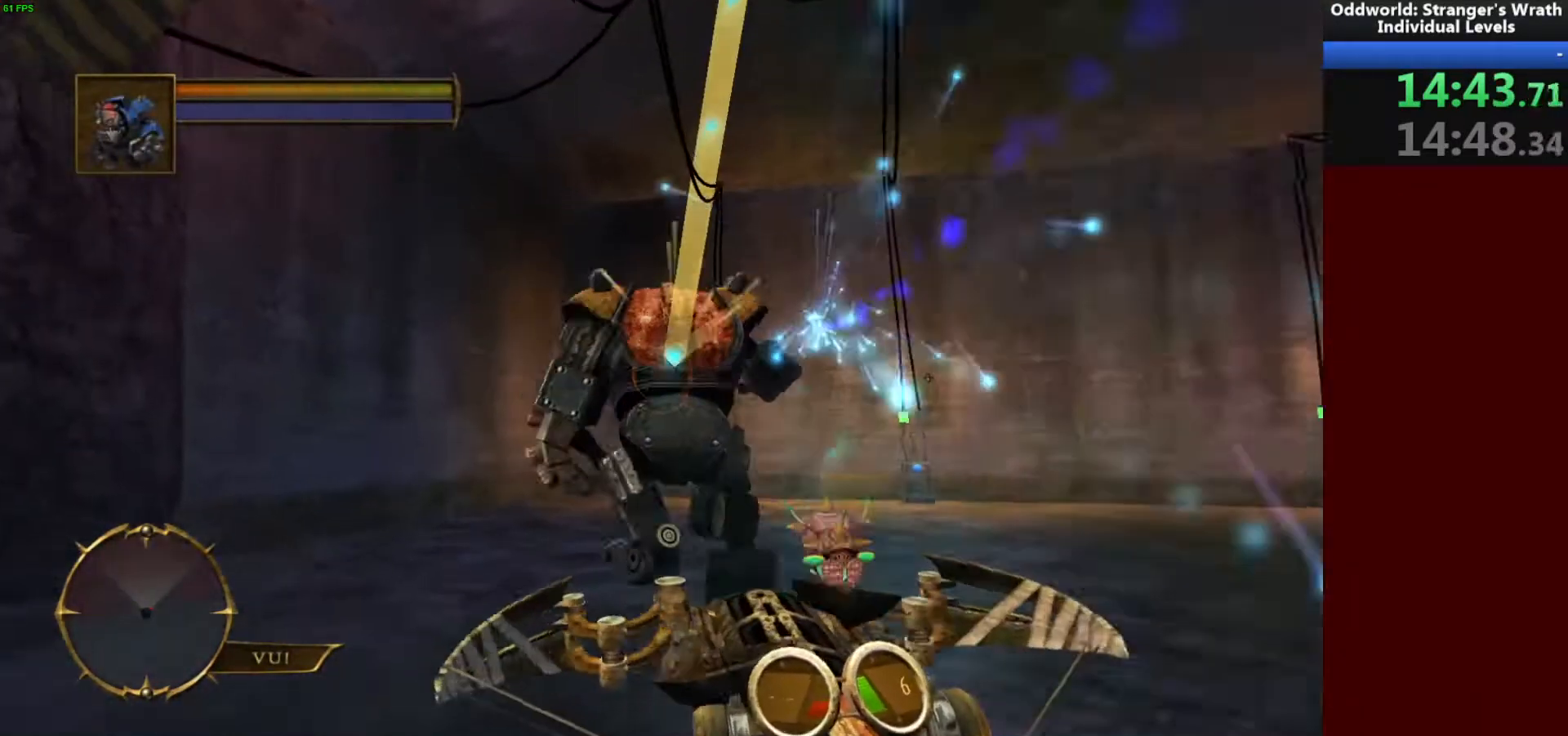
{"keys": ["w"], "mouse": ["left", "right"], "events": []}
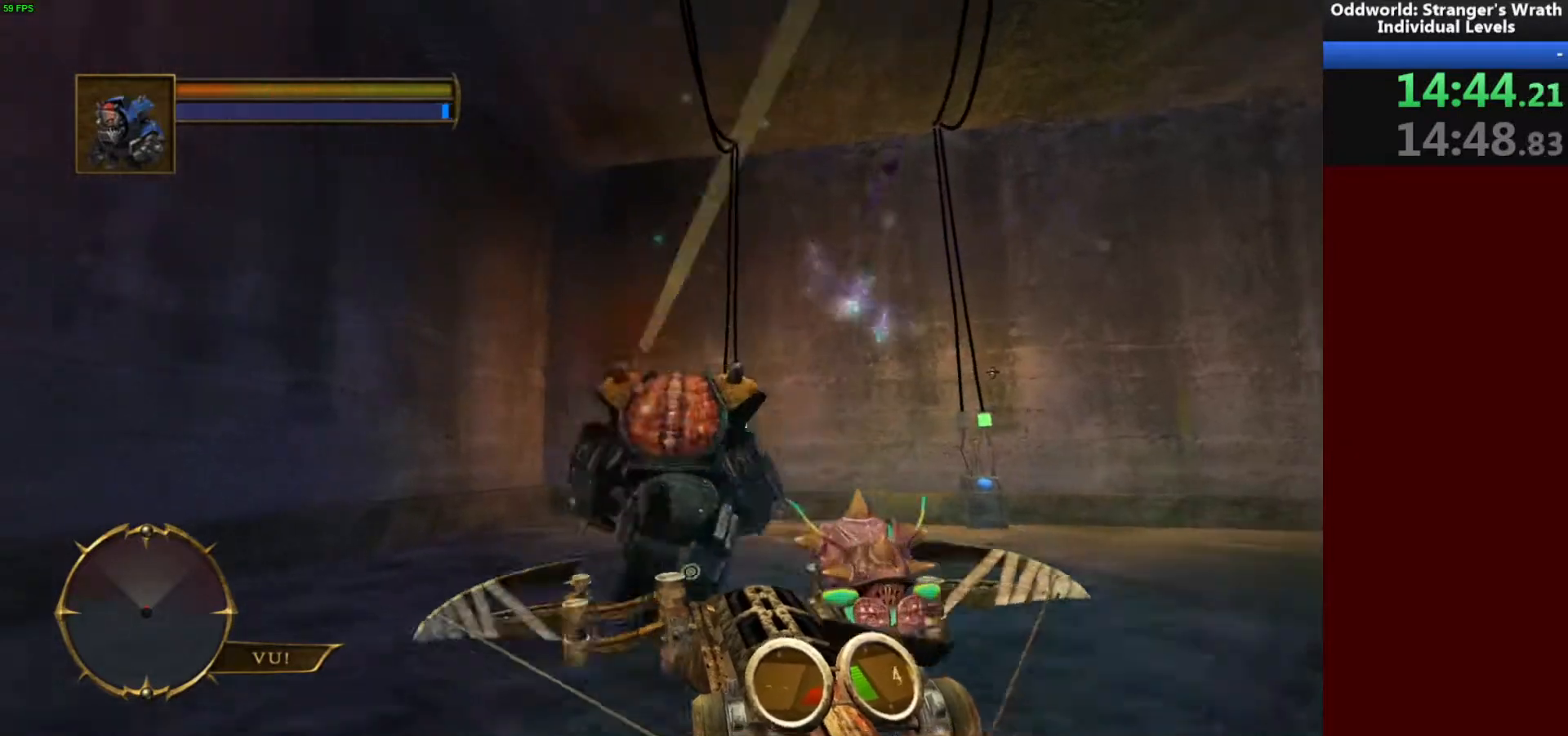
{"keys": ["w"], "mouse": ["left", "right"], "events": []}
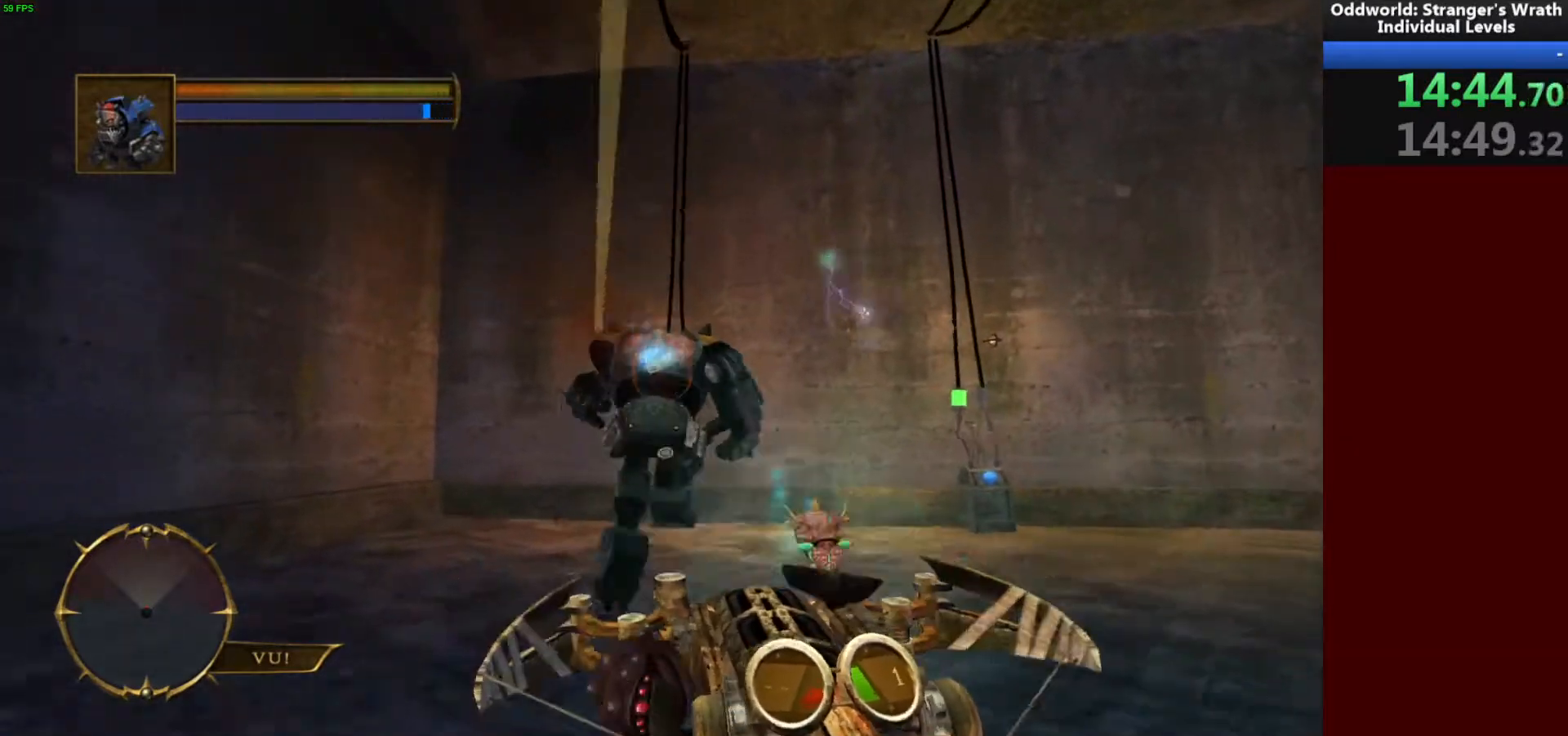
{"keys": ["w"], "mouse": ["left", "right"], "events": [[367, "a", "down"], [500, "a", "up"]]}
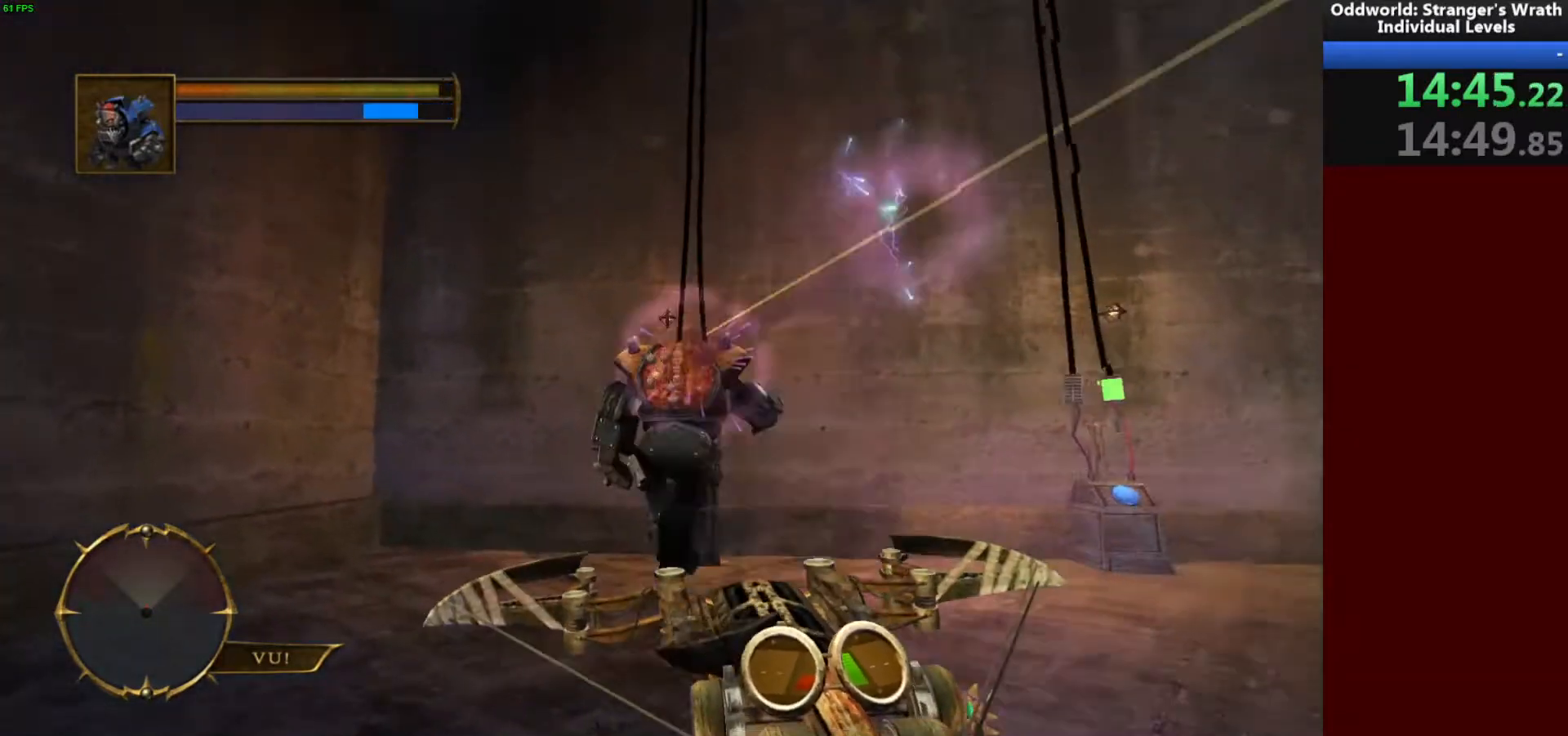
{"keys": [], "mouse": ["left", "right"], "events": [[367, "a", "down"], [433, "a", "up"], [500, "w", "up"]]}
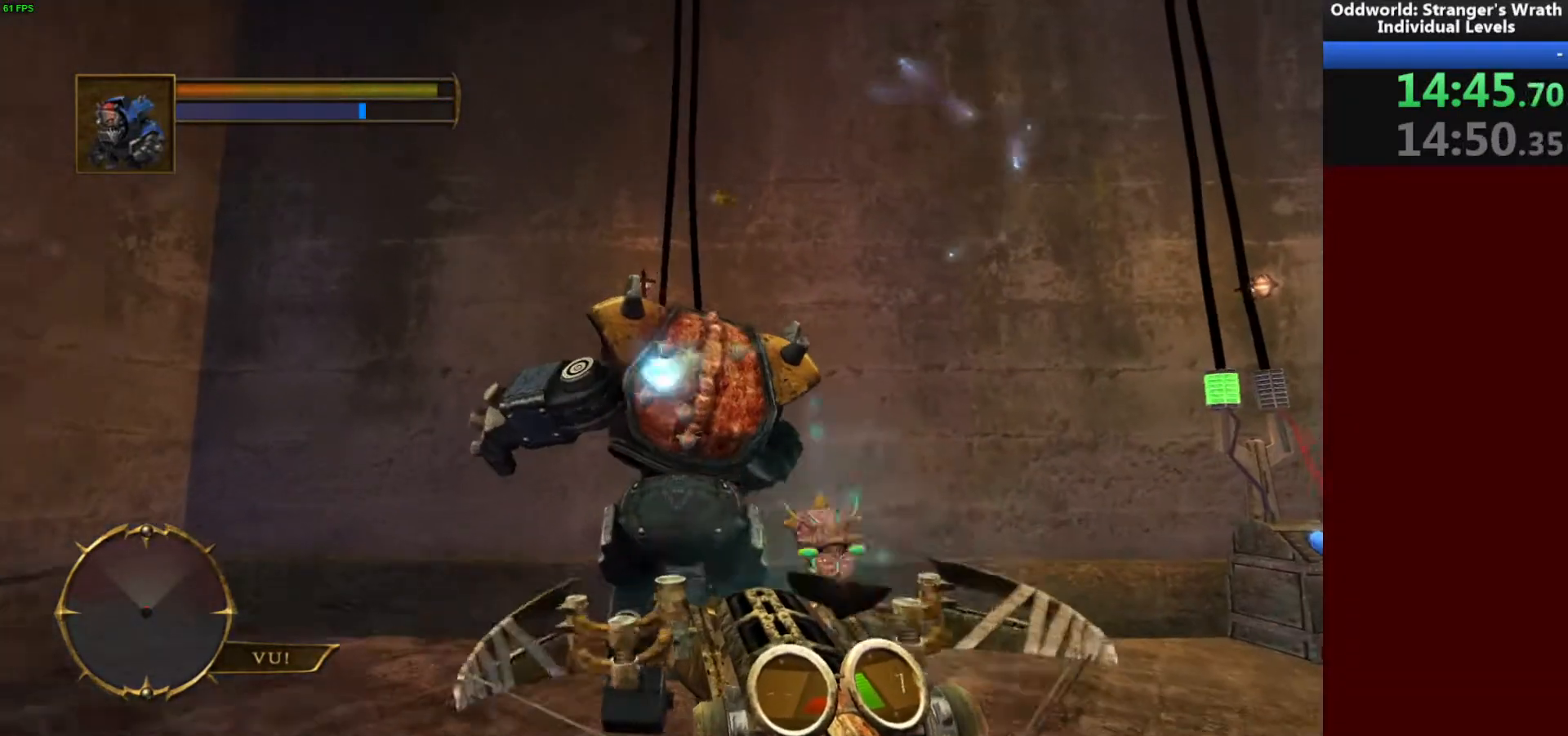
{"keys": [], "mouse": ["left", "right"], "events": []}
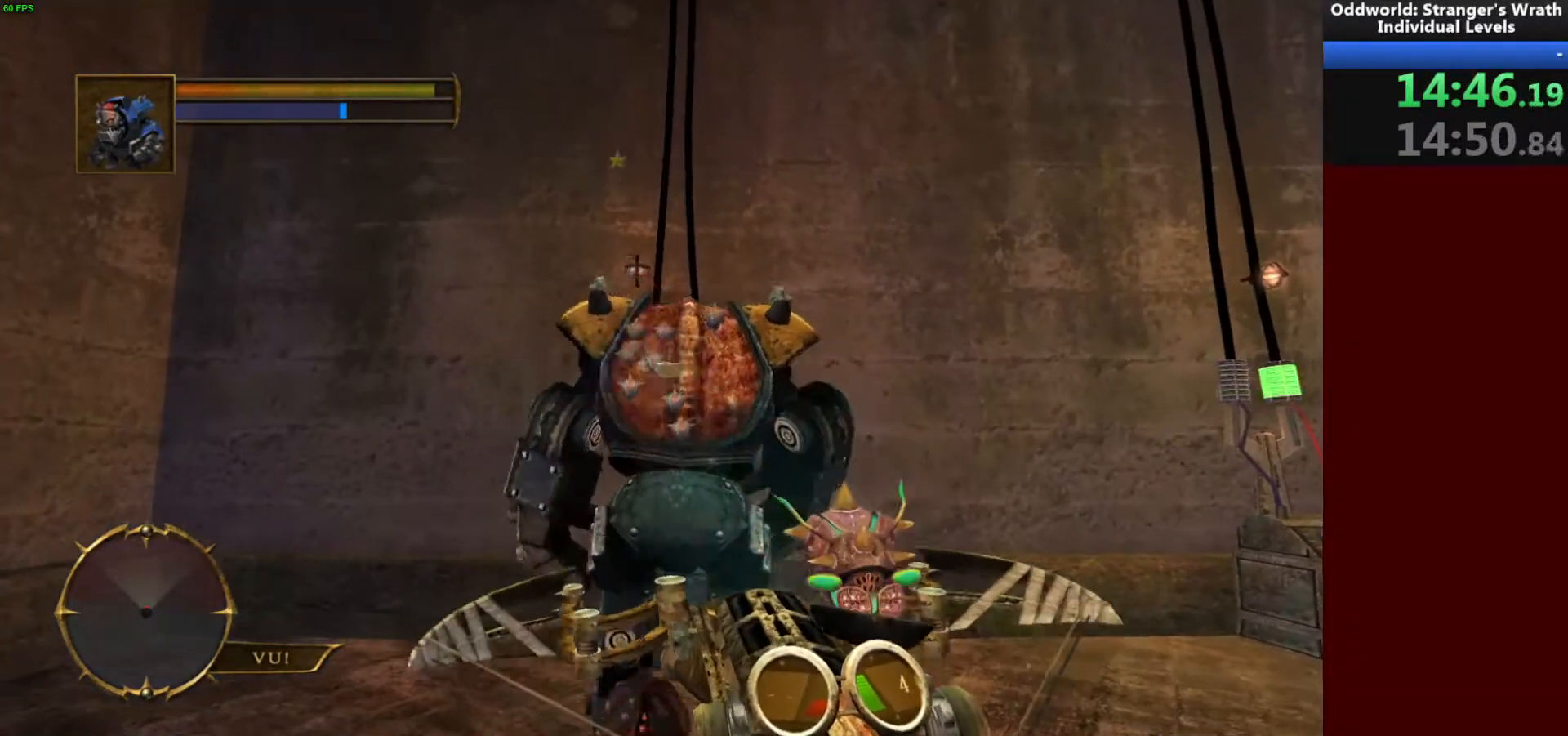
{"keys": ["s"], "mouse": ["left", "right"], "events": [[33, "s", "down"]]}
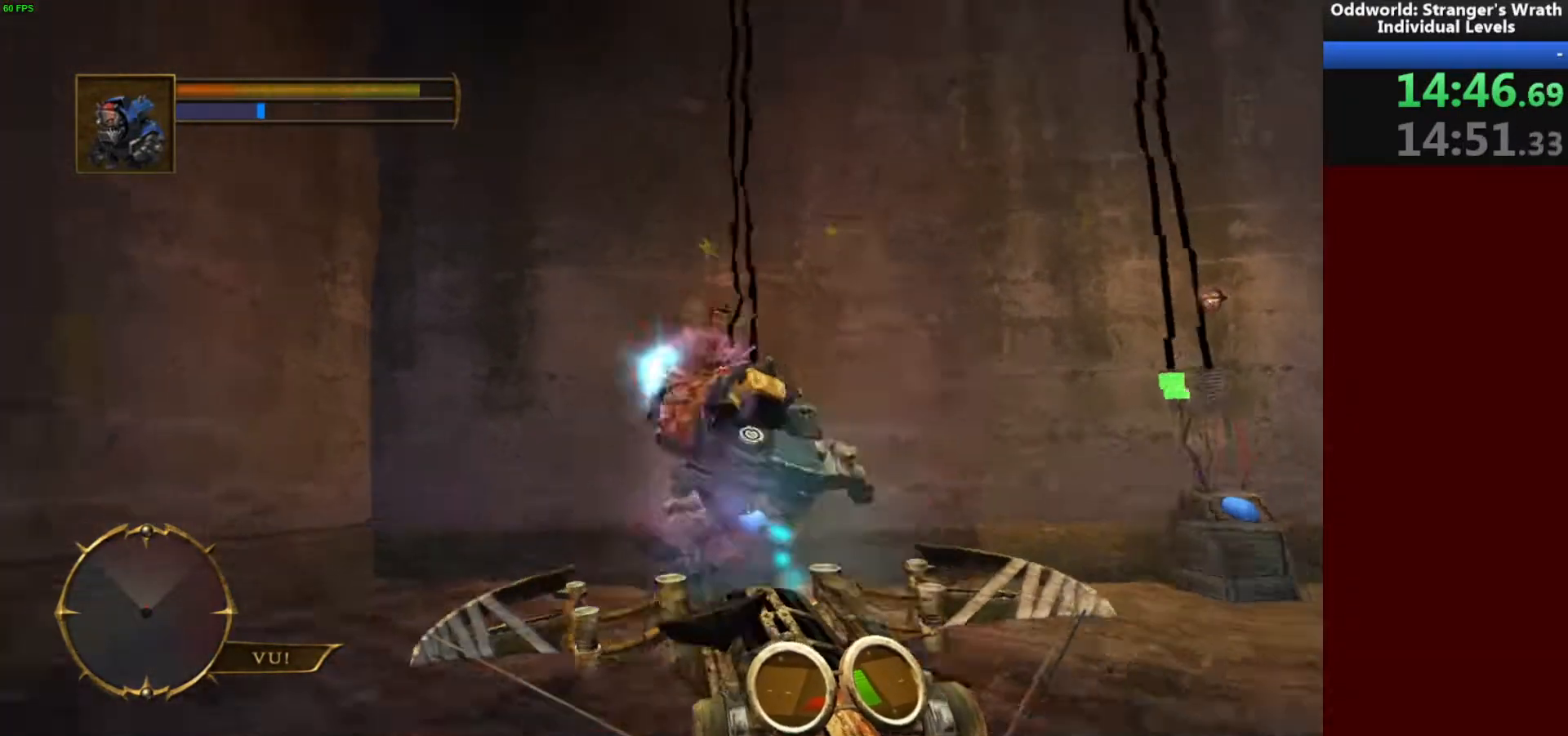
{"keys": ["a"], "mouse": [], "events": [[100, "mouse_left", "up"], [100, "mouse_right", "up"], [467, "a", "down"], [500, "s", "up"]]}
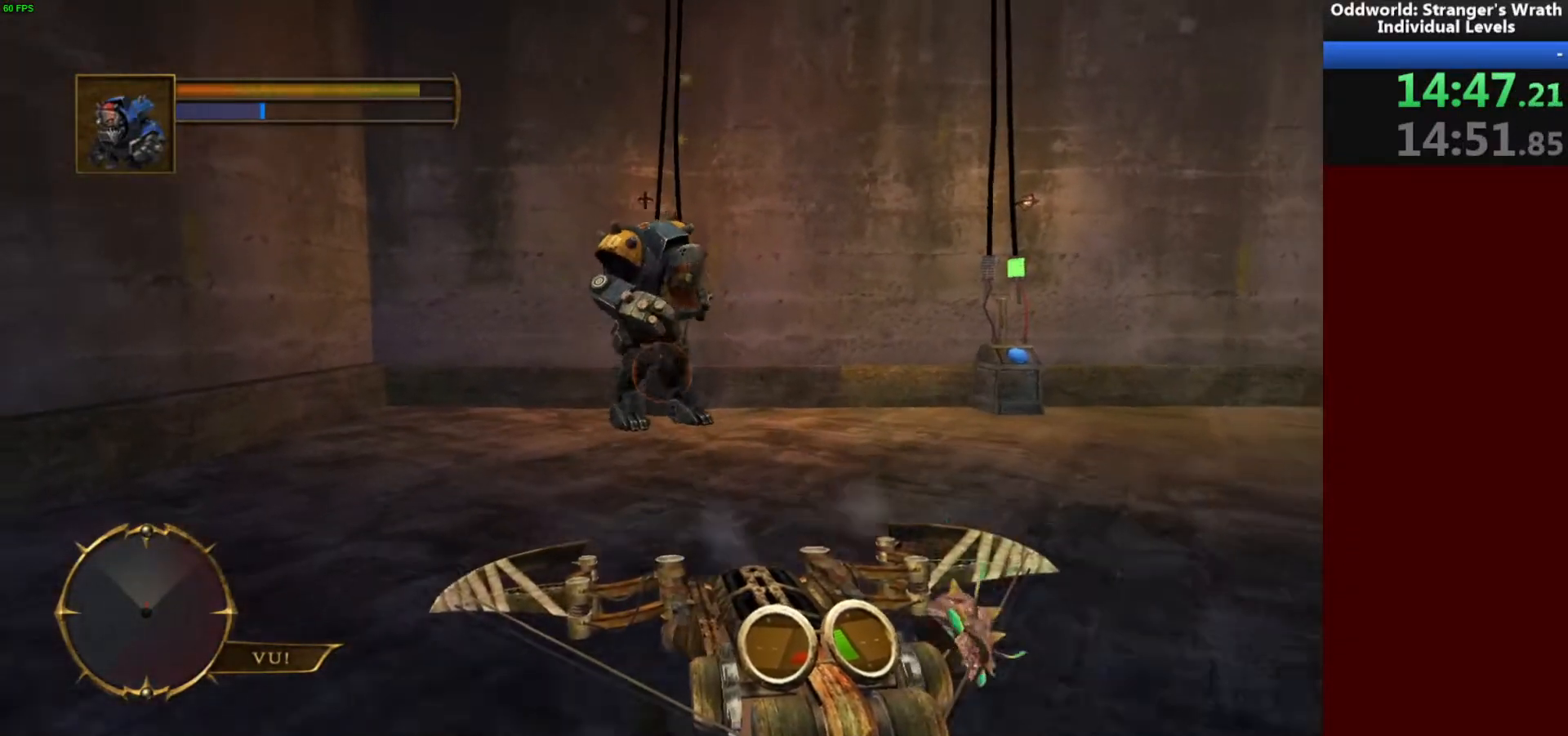
{"keys": ["a", "w"], "mouse": [], "events": [[200, "w", "down"]]}
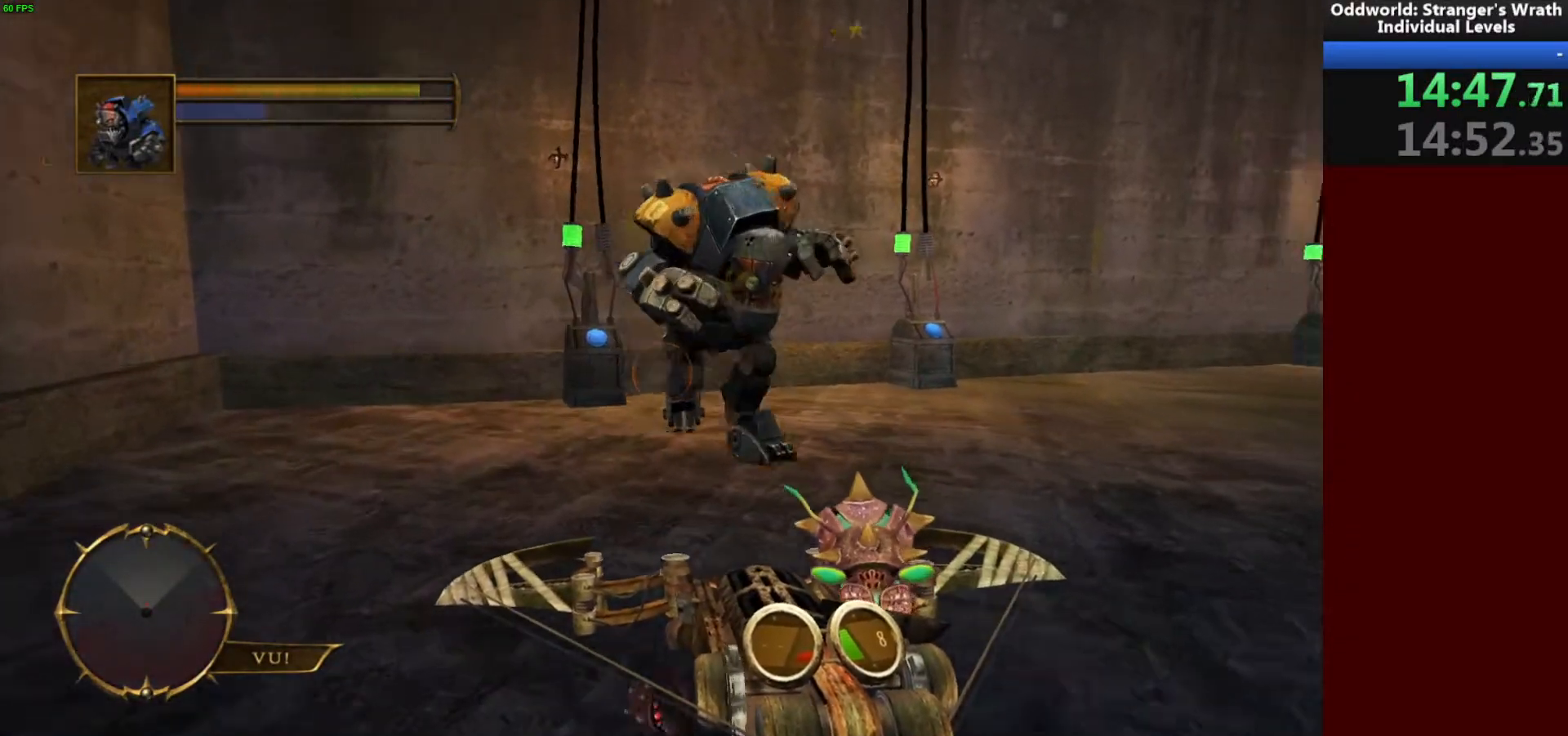
{"keys": ["a", "w"], "mouse": [], "events": []}
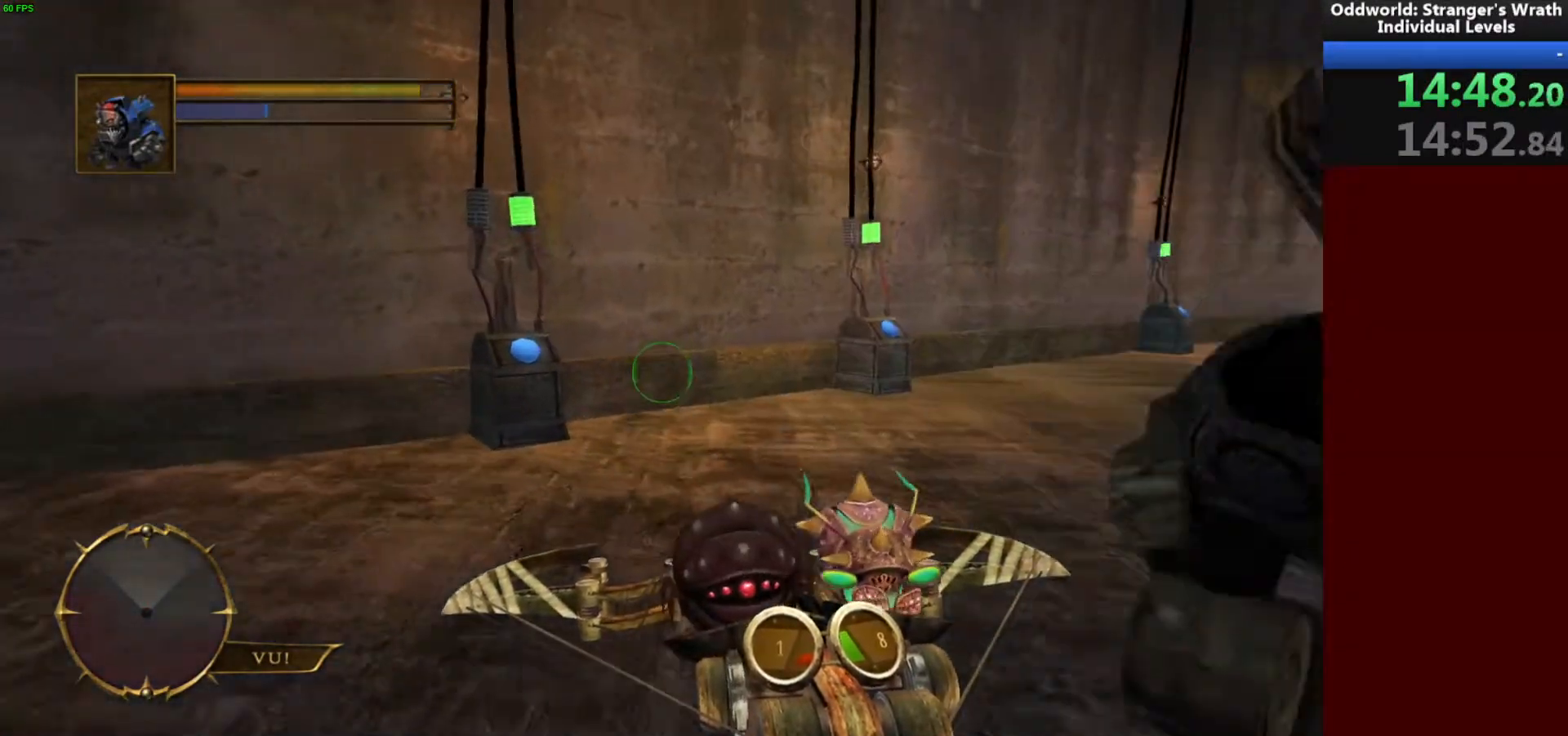
{"keys": ["a", "w"], "mouse": [], "events": []}
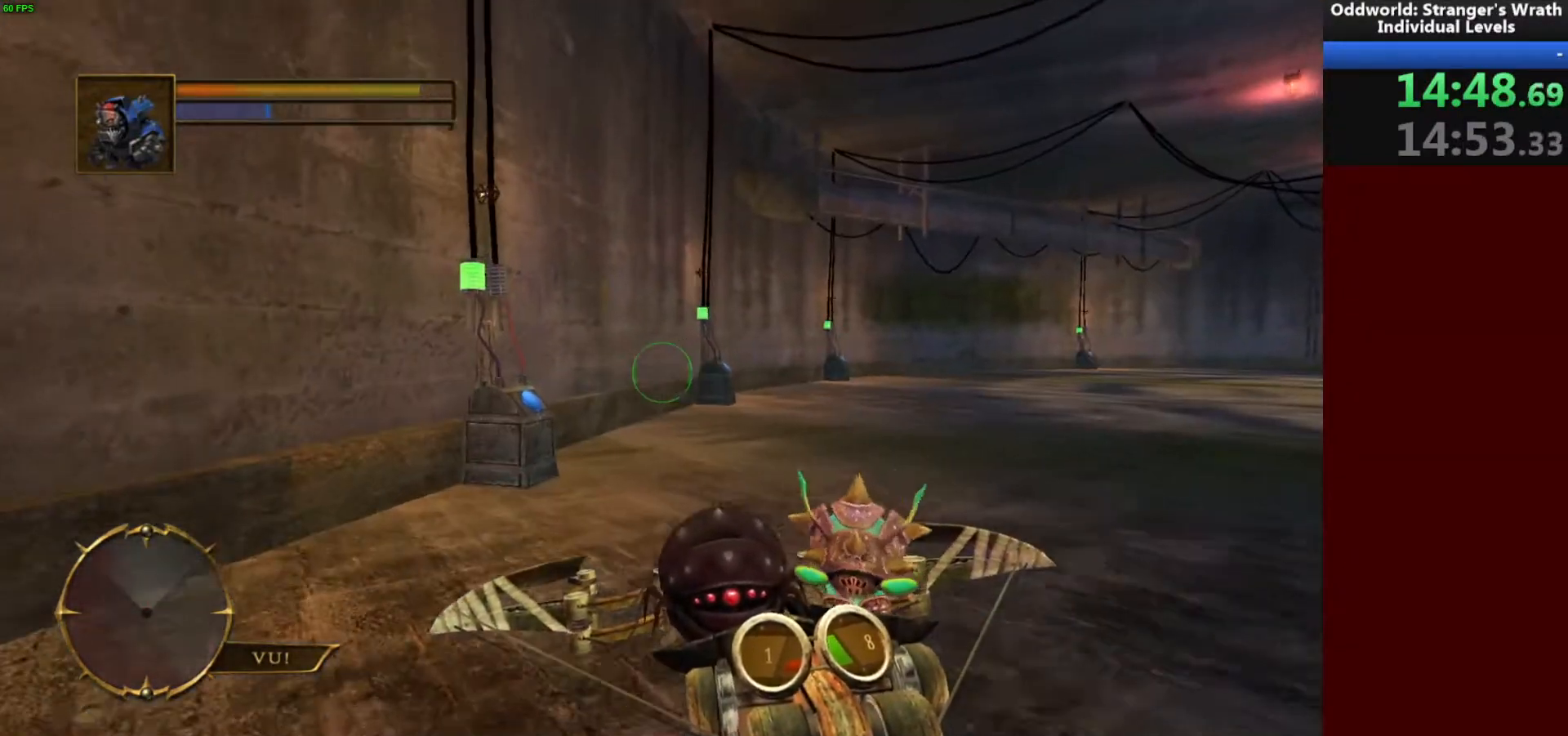
{"keys": ["a", "w"], "mouse": [], "events": []}
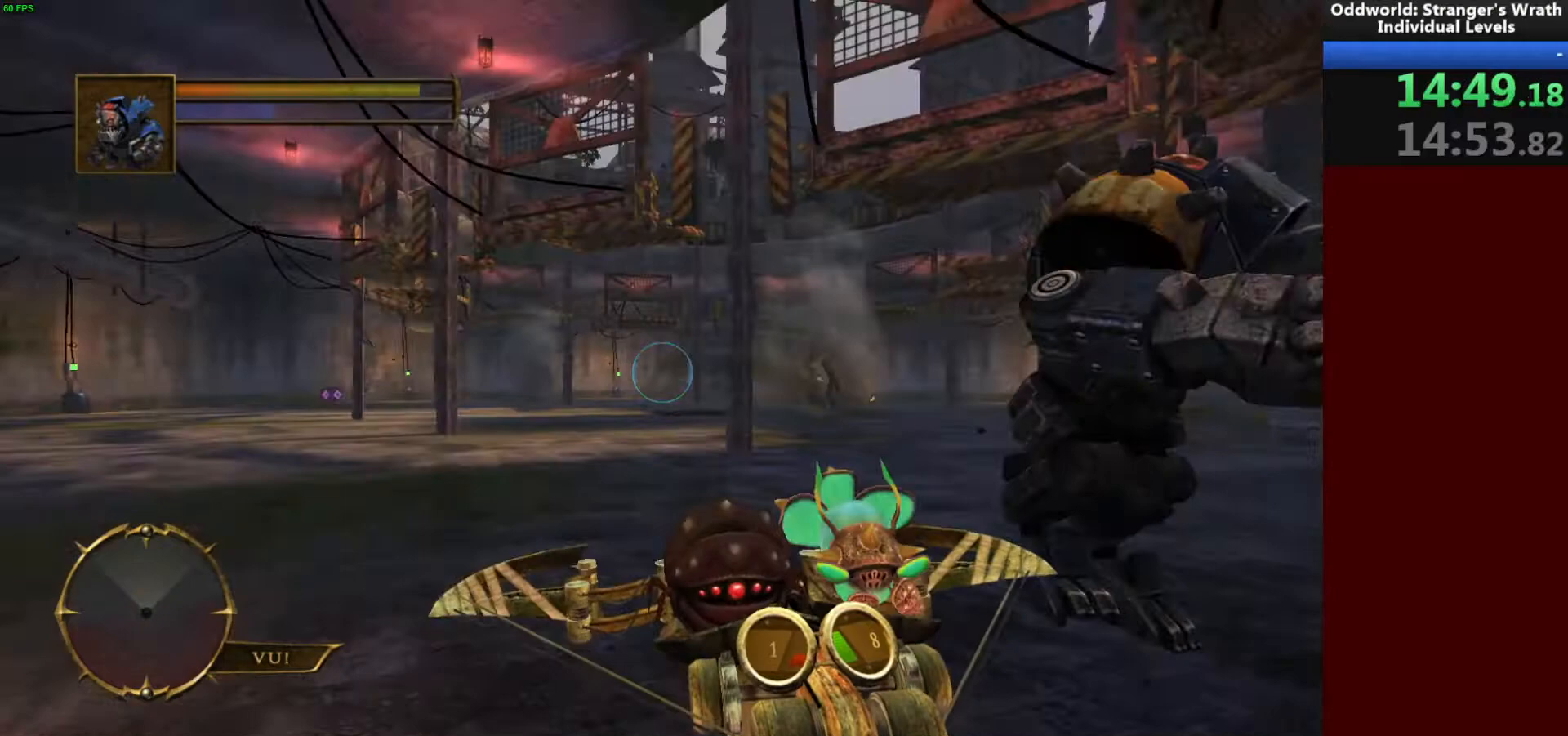
{"keys": ["a", "w"], "mouse": [], "events": []}
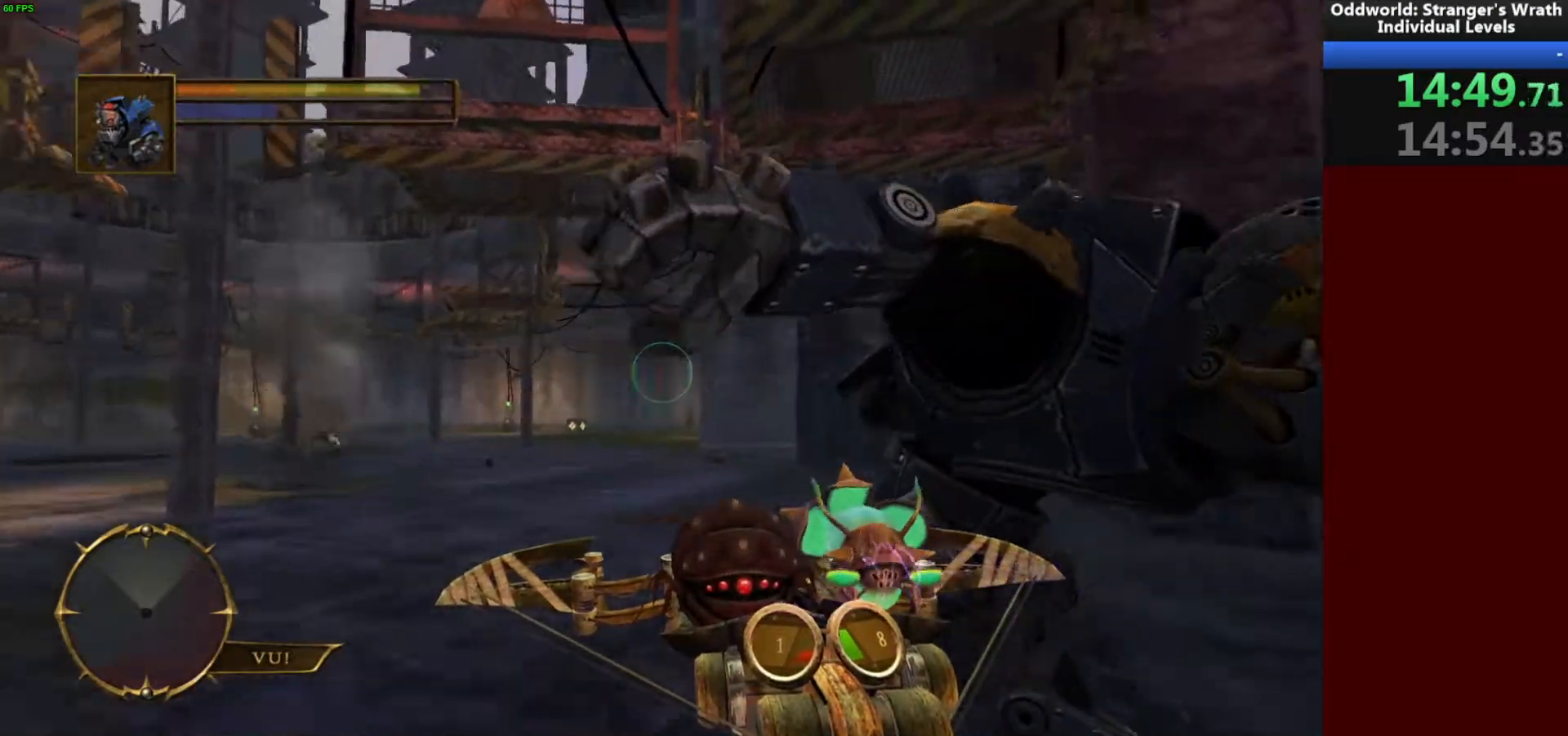
{"keys": [], "mouse": ["left", "right"], "events": [[467, "a", "up"], [467, "w", "up"], [500, "mouse_left", "down"], [500, "mouse_right", "down"]]}
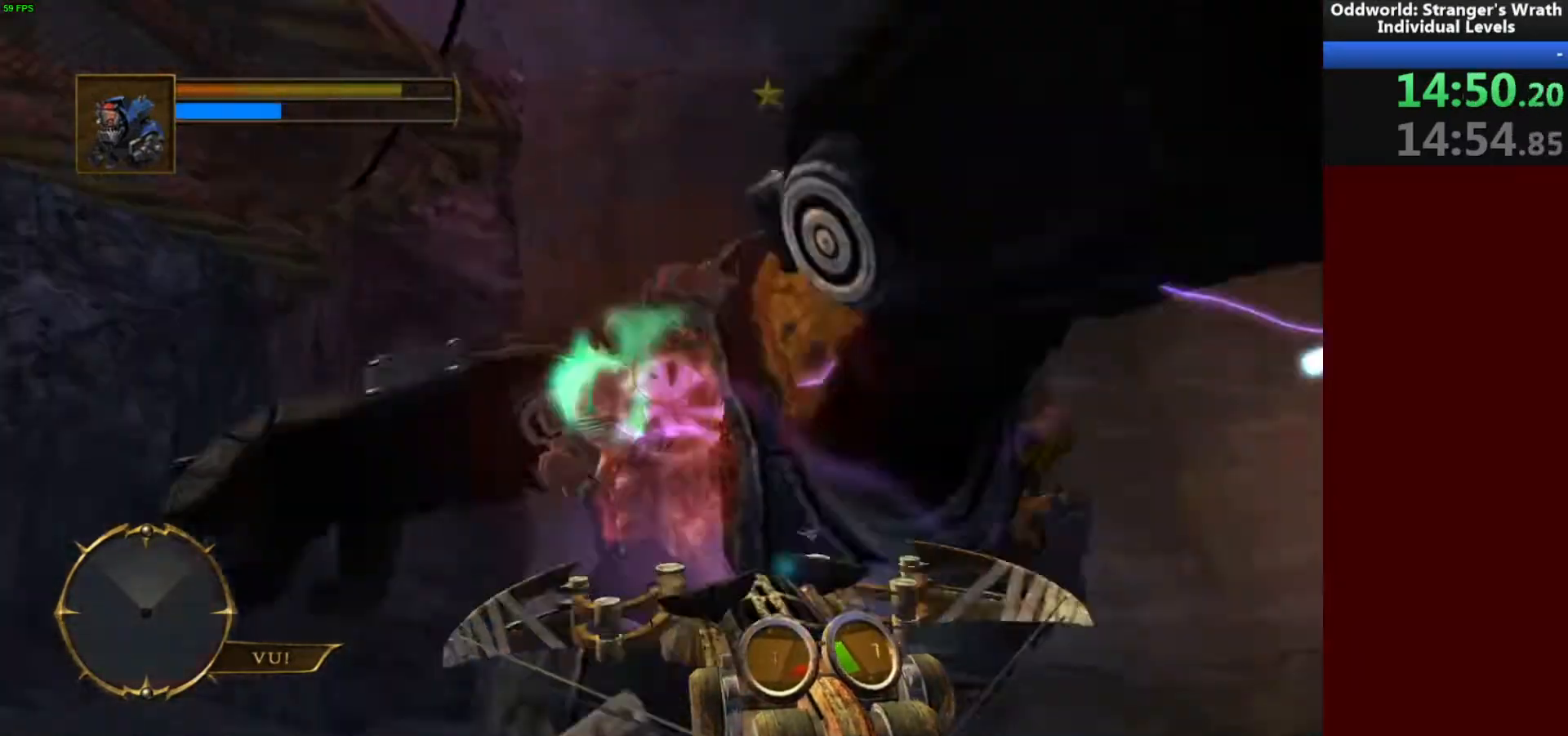
{"keys": ["ctrl", "w"], "mouse": [], "events": [[200, "ctrl", "down"], [200, "mouse_left", "up"], [200, "mouse_right", "up"], [200, "w", "down"]]}